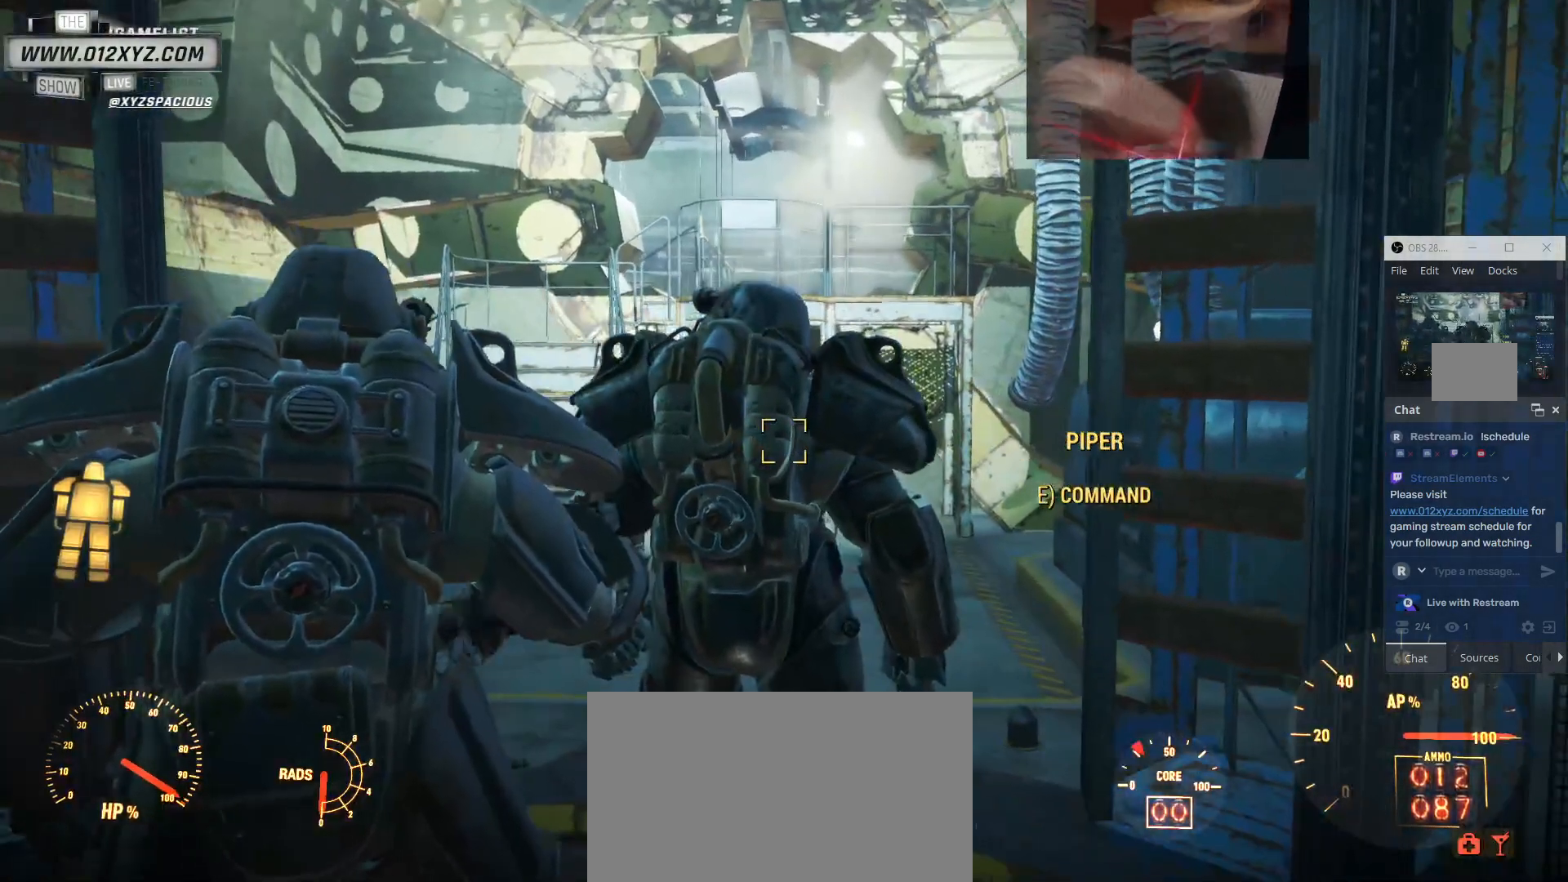
Gameplay with keyboard and mouse; each line is a JSON object with the keys and mouse buttons held at the frame after it. "events" lists presses ("down") and releases ("up") of "1", "2", "3", "4", "5", "a", "alt", "b", "c", "ctrl", "d", "e", "f", "g", "q", "r", "s", "shift", "space", "t", "tab", "v", "w", "x", "z", "mouse_left", "mouse_wheel", "mouse_right", "mouse_mb4" and "mouse_mb5" between this image and that frame as [ms after this image, input, new state], when the widget could be followed in between. "mouse_left", "mouse_wheel", "mouse_right", "mouse_mb4", "mouse_mb5" = the "left", "wheel", "right", "mb4", "mb5" buttons of the "mouse" list. No other keys are recorded. "wheel" means that the mouse wheel is clicked or scrolled. Not read: mouse_move.
{"keys": [], "mouse": [], "events": []}
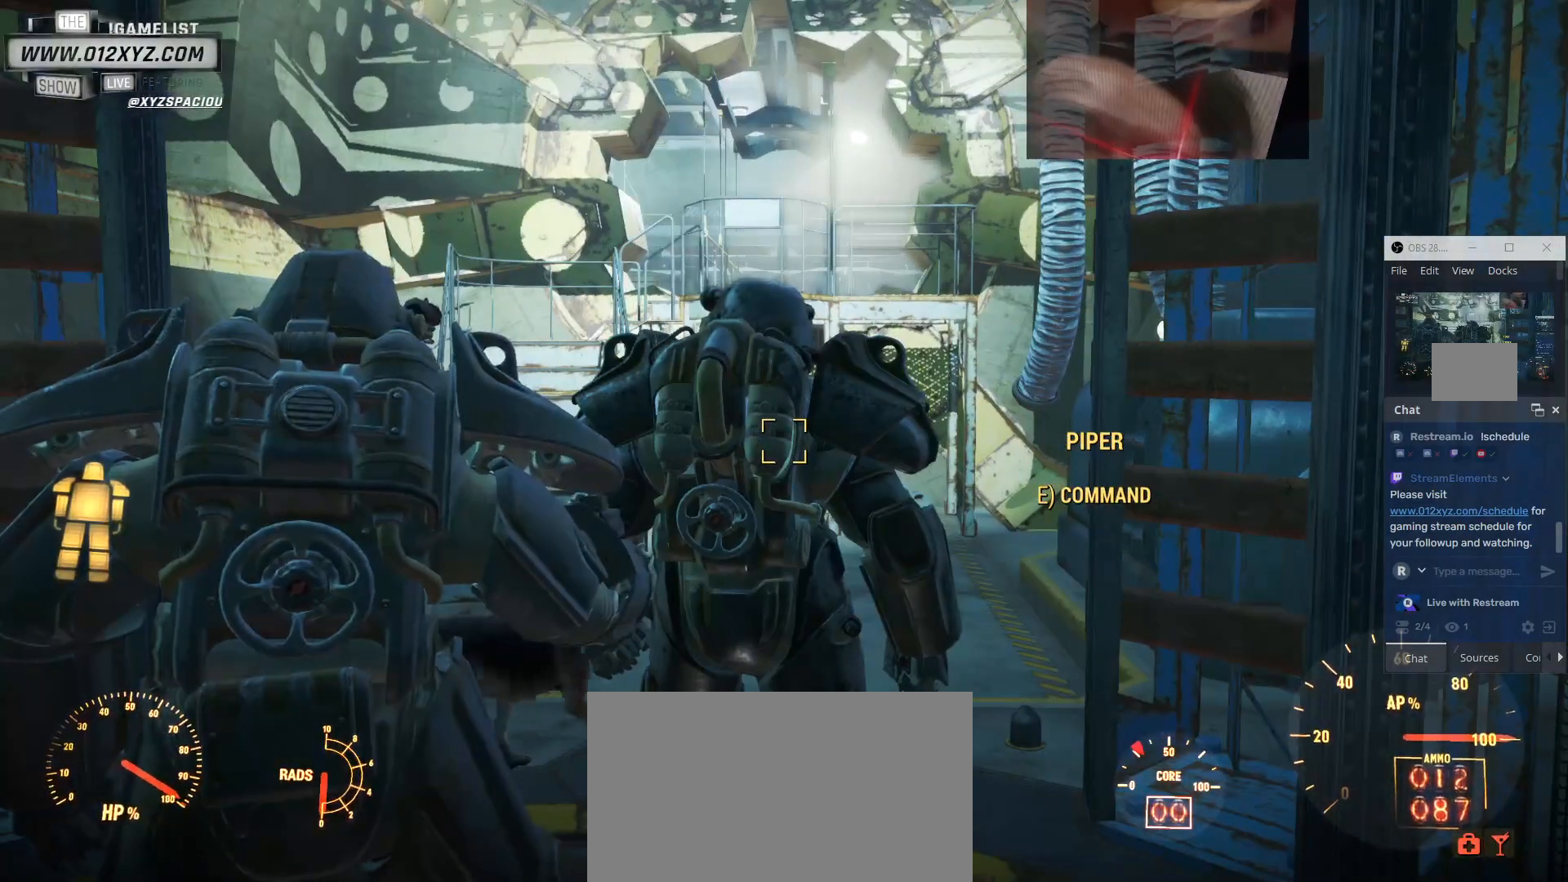
{"keys": ["w"], "mouse": [], "events": [[167, "w", "down"]]}
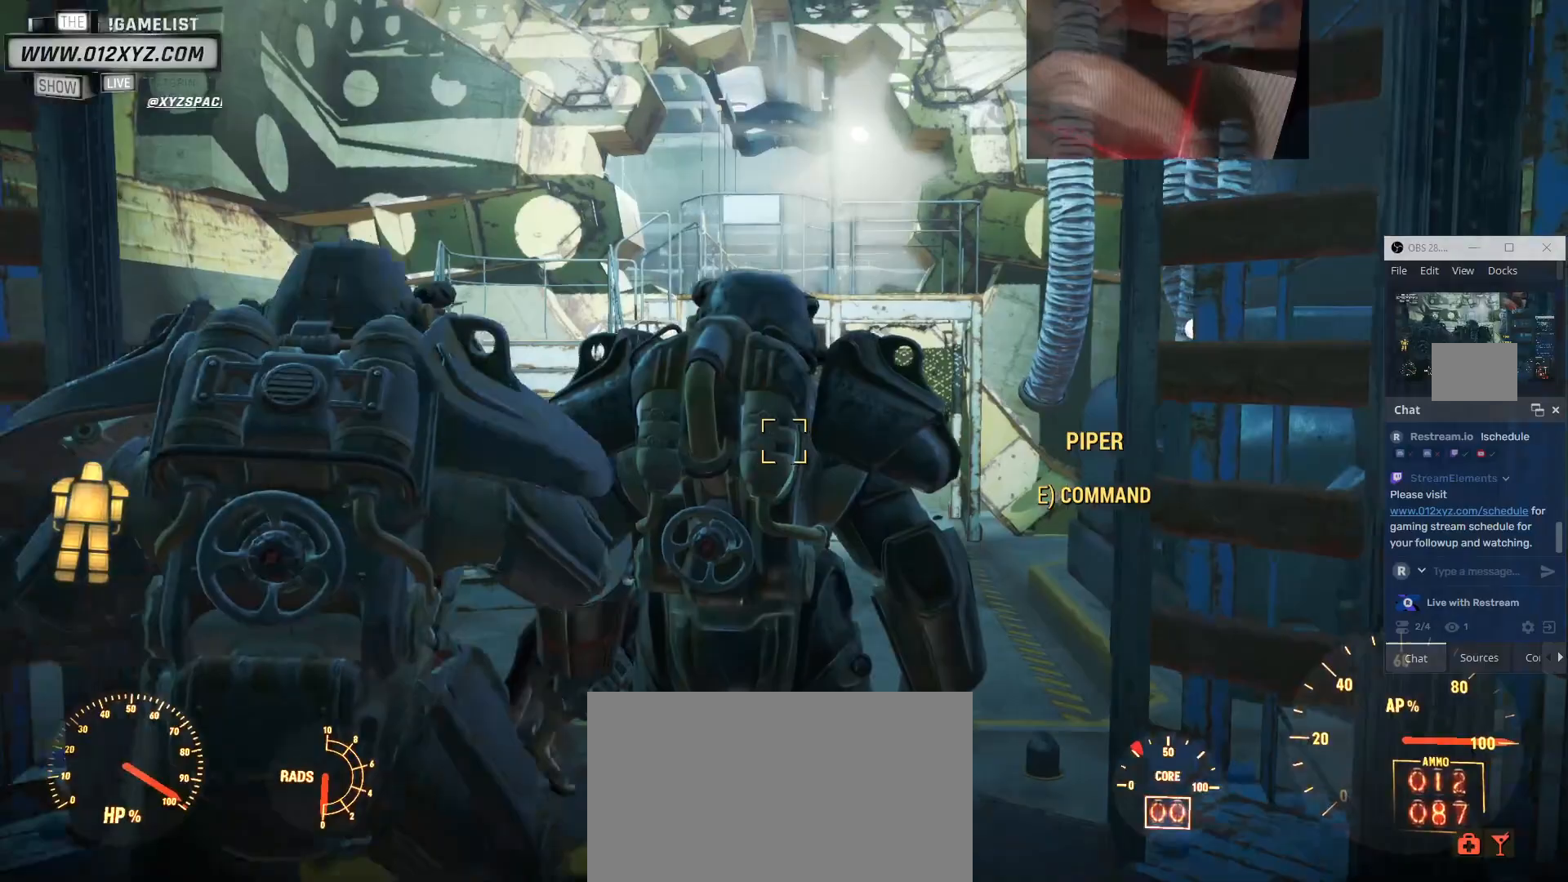
{"keys": ["w"], "mouse": [], "events": []}
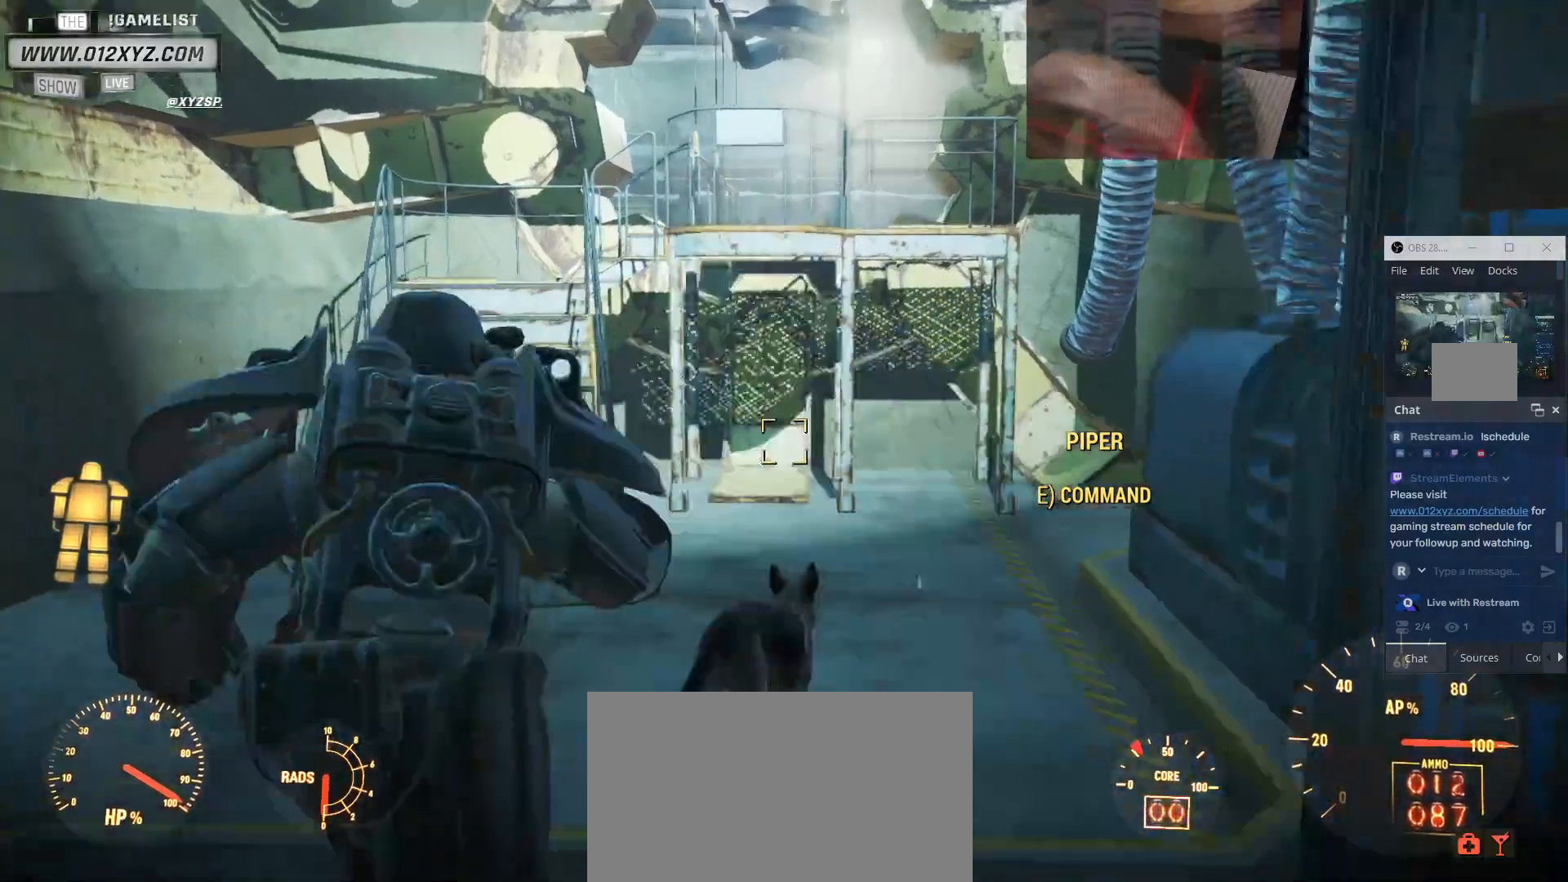
{"keys": ["a", "w"], "mouse": [], "events": [[500, "a", "down"]]}
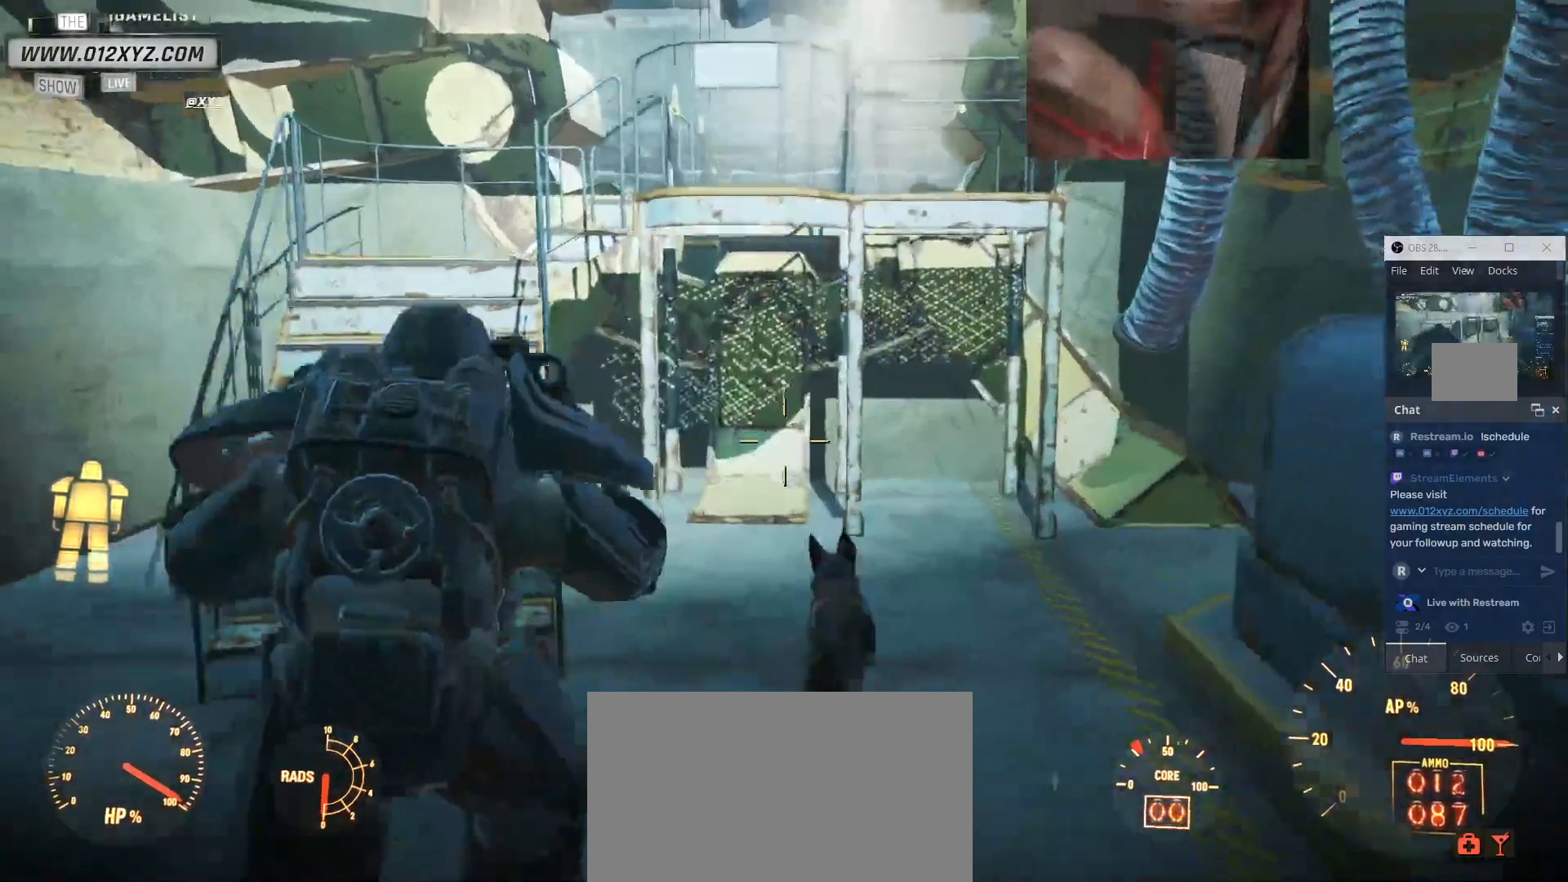
{"keys": ["w"], "mouse": [], "events": [[200, "a", "up"]]}
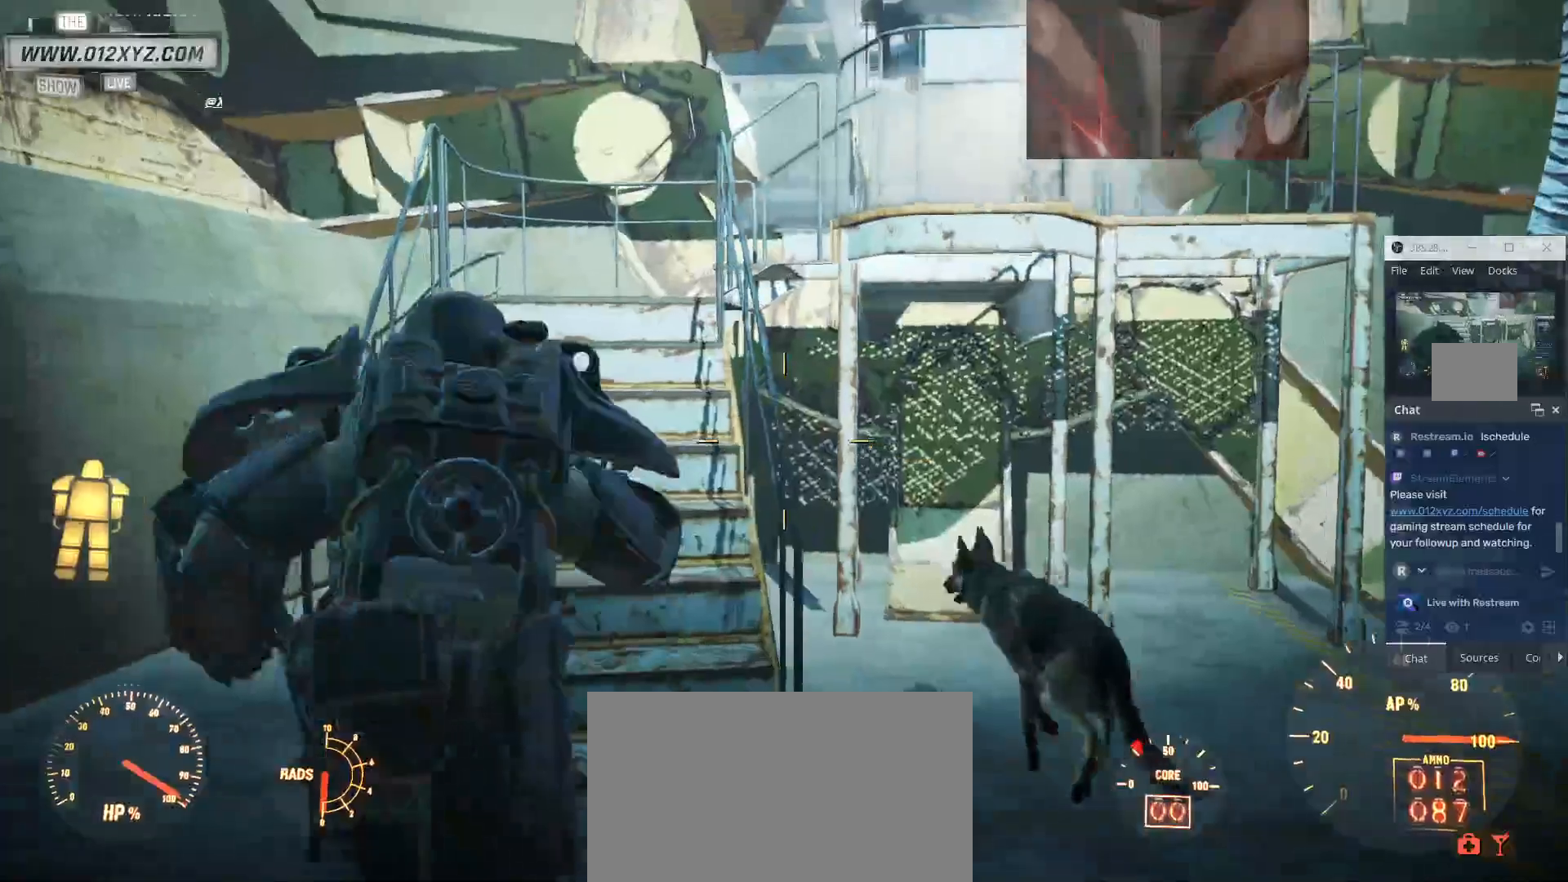
{"keys": ["w"], "mouse": [], "events": []}
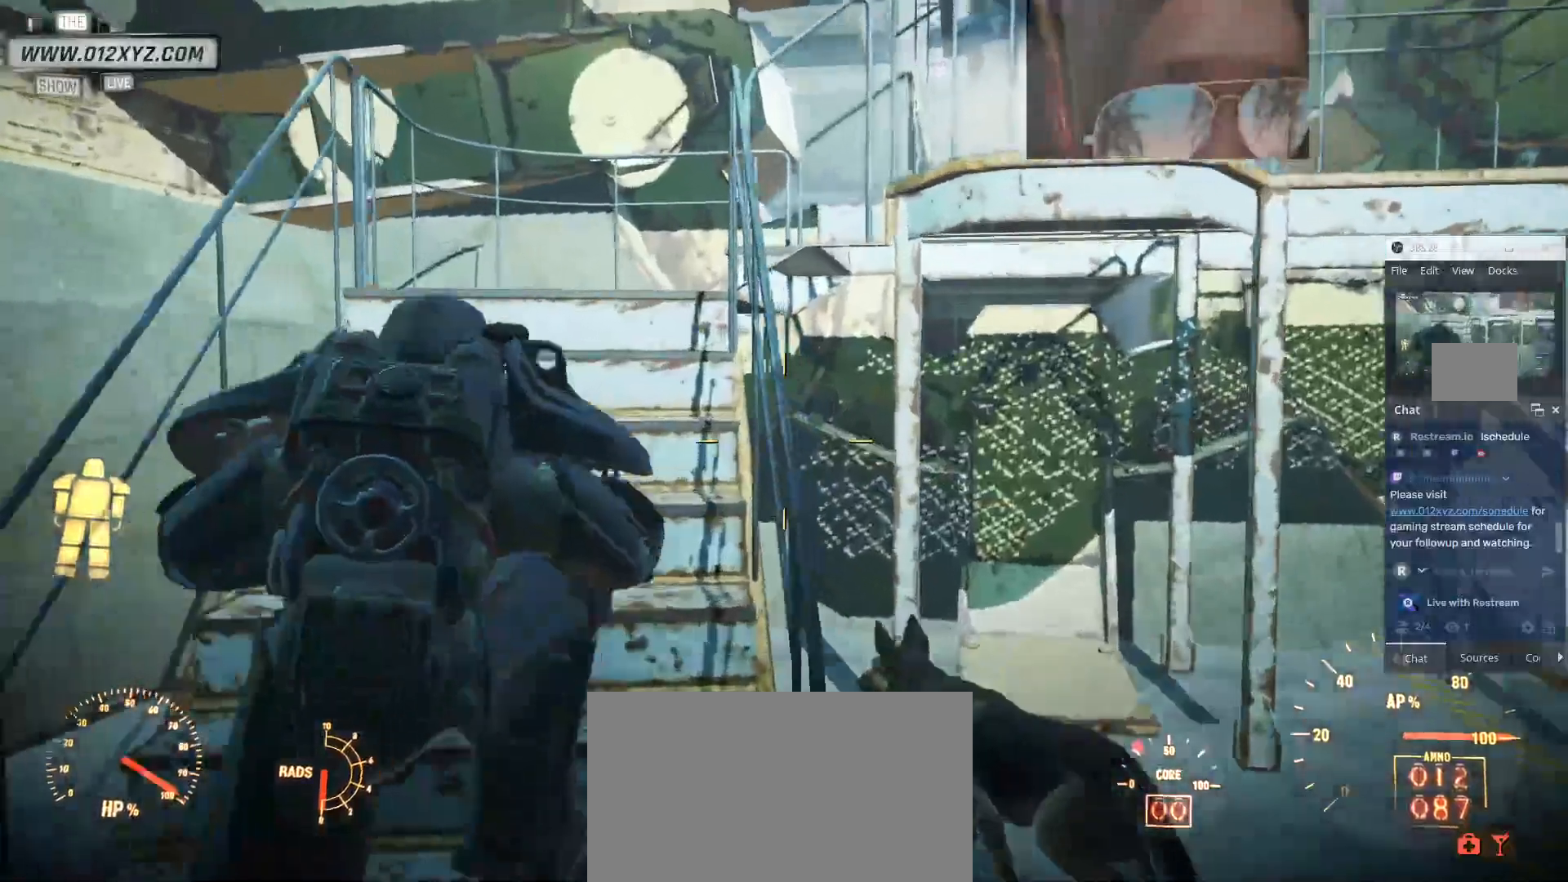
{"keys": ["w"], "mouse": [], "events": []}
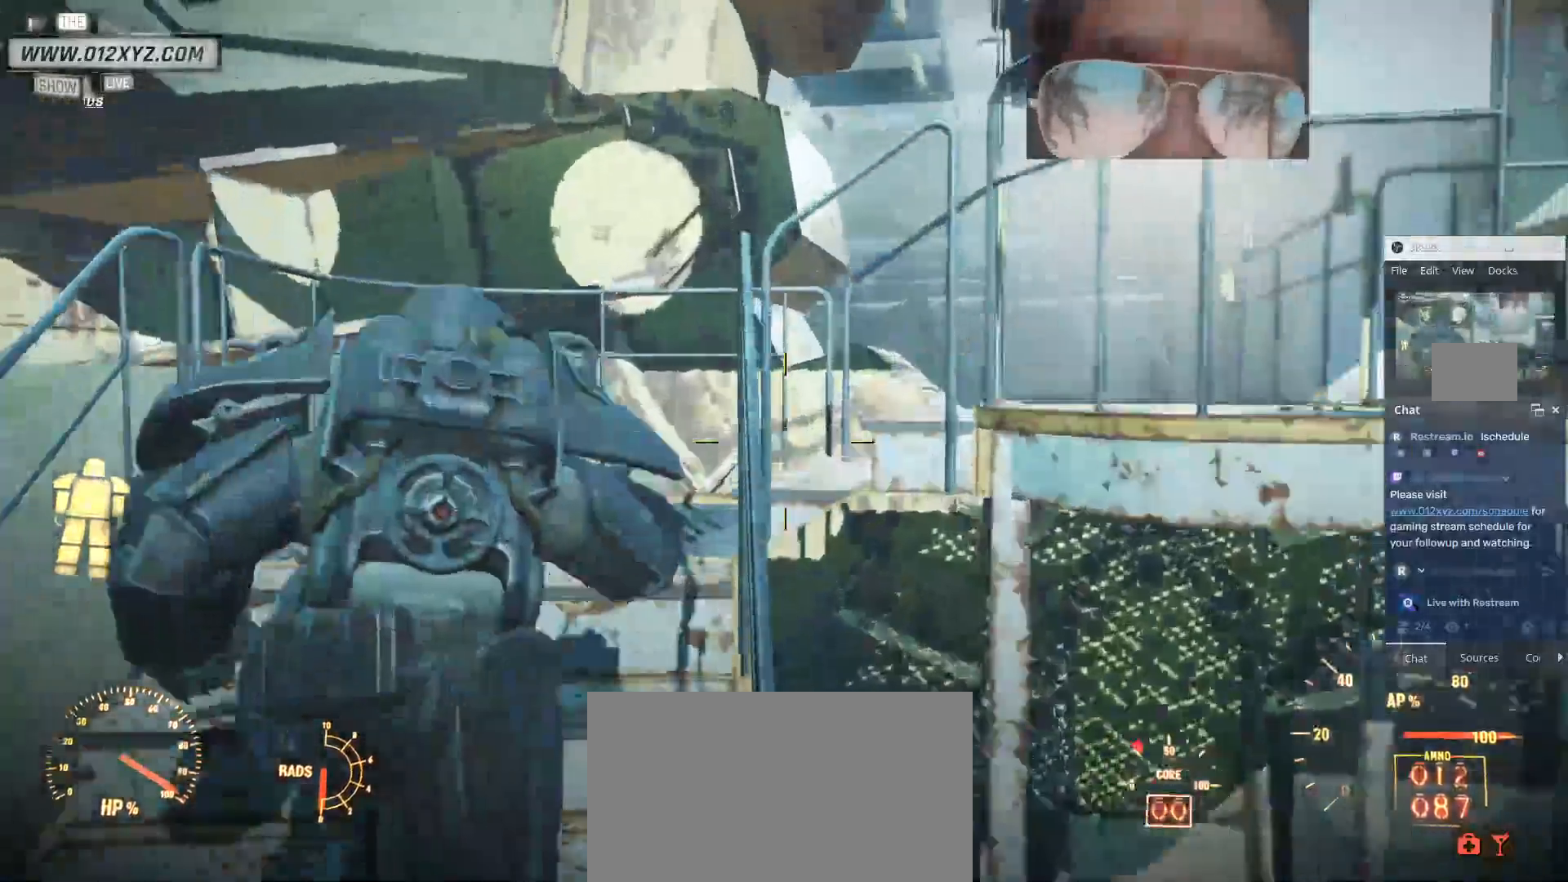
{"keys": ["w"], "mouse": [], "events": []}
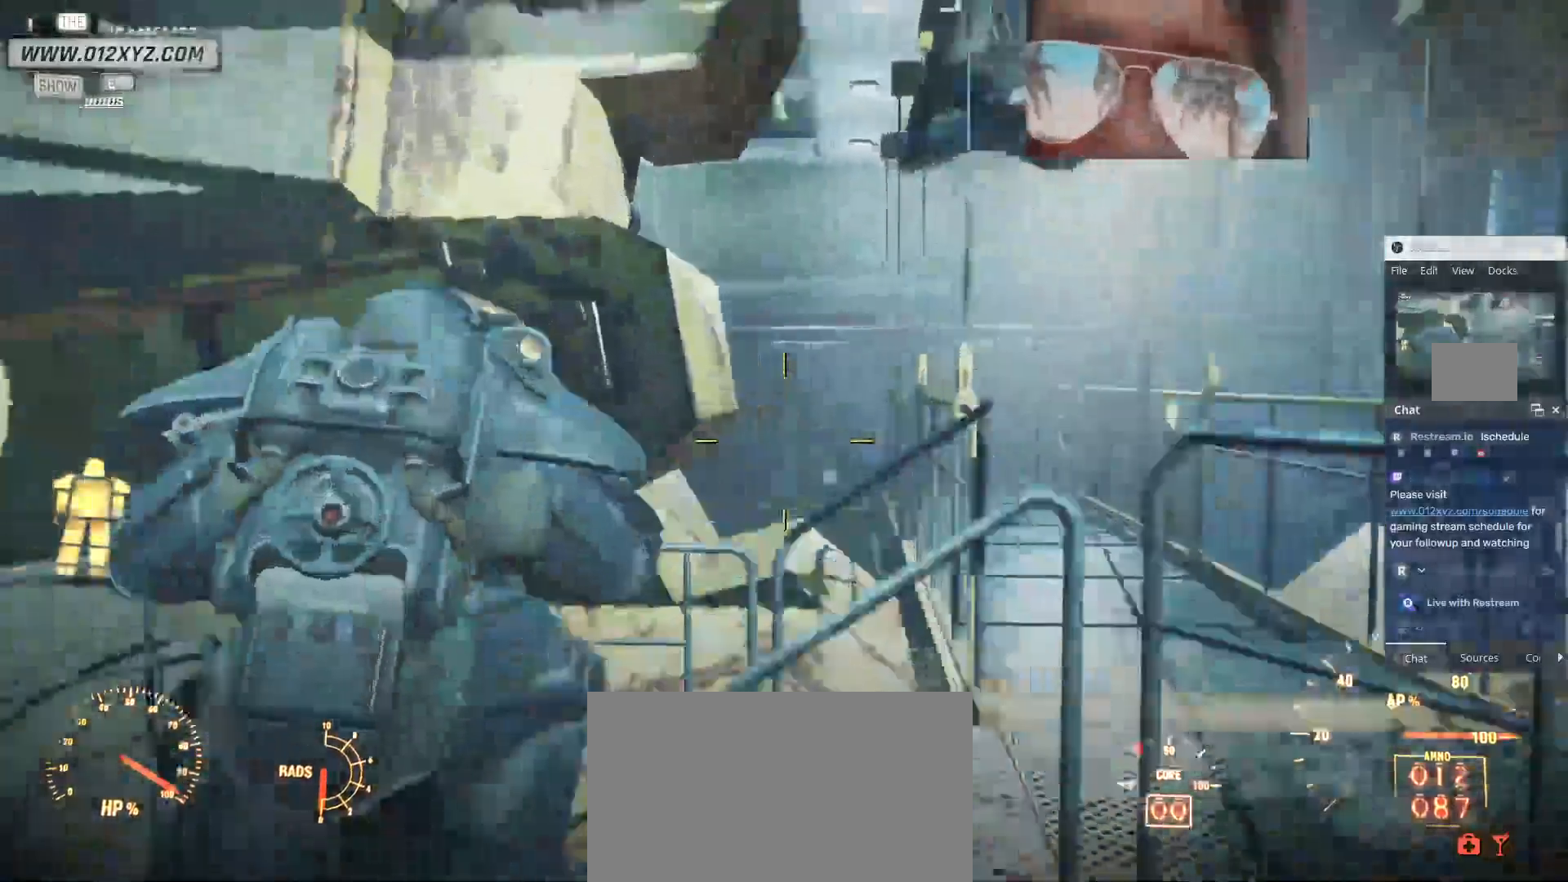
{"keys": ["d", "w"], "mouse": [], "events": [[133, "d", "down"]]}
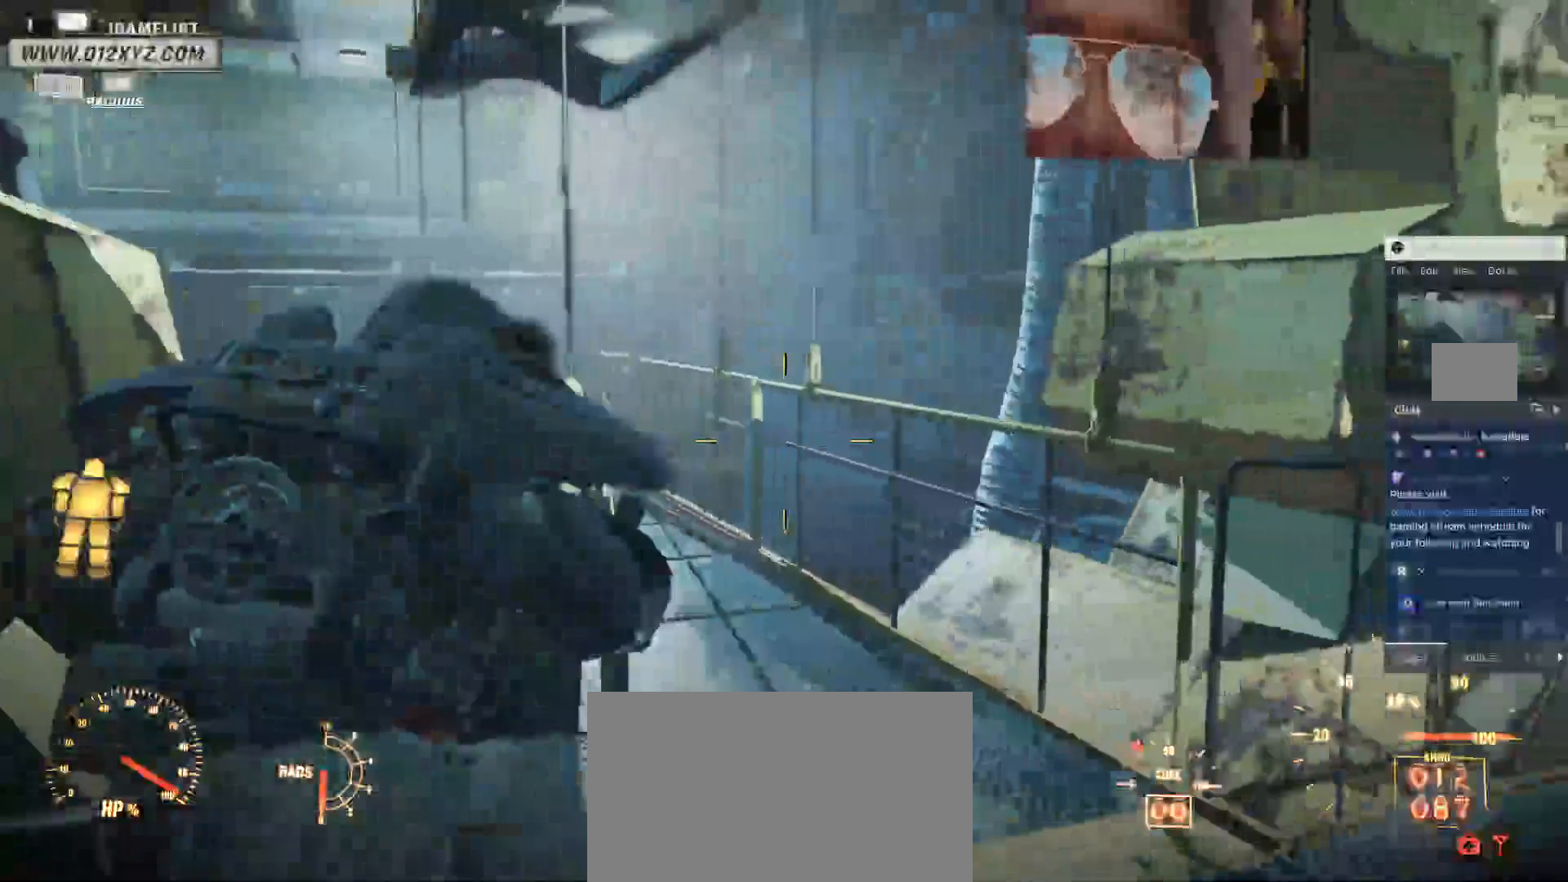
{"keys": ["w"], "mouse": [], "events": [[33, "d", "up"]]}
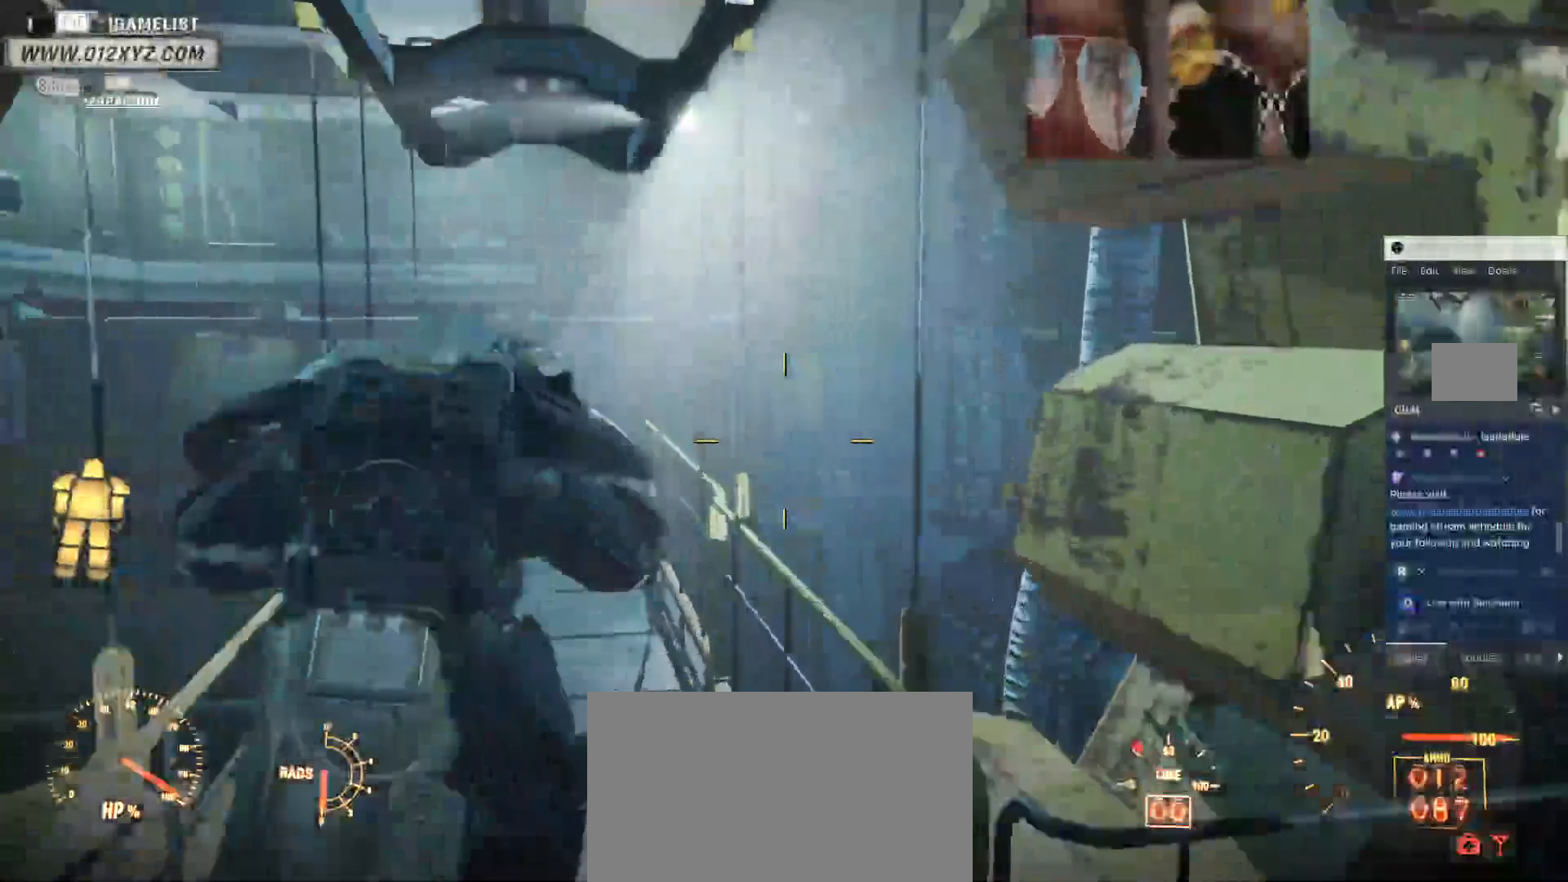
{"keys": ["w"], "mouse": [], "events": []}
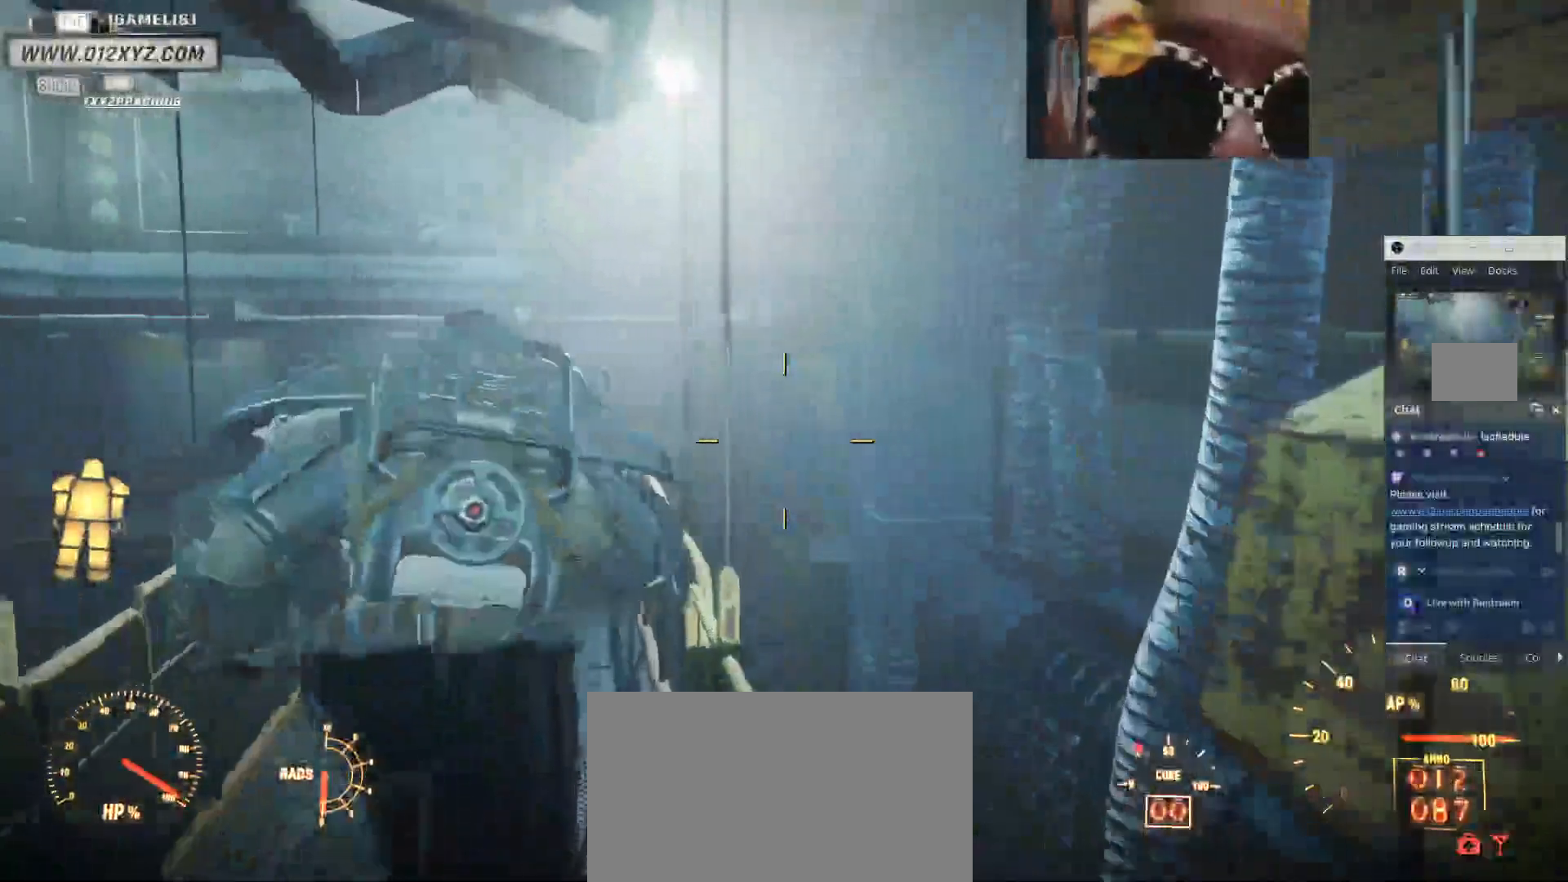
{"keys": ["w"], "mouse": [], "events": []}
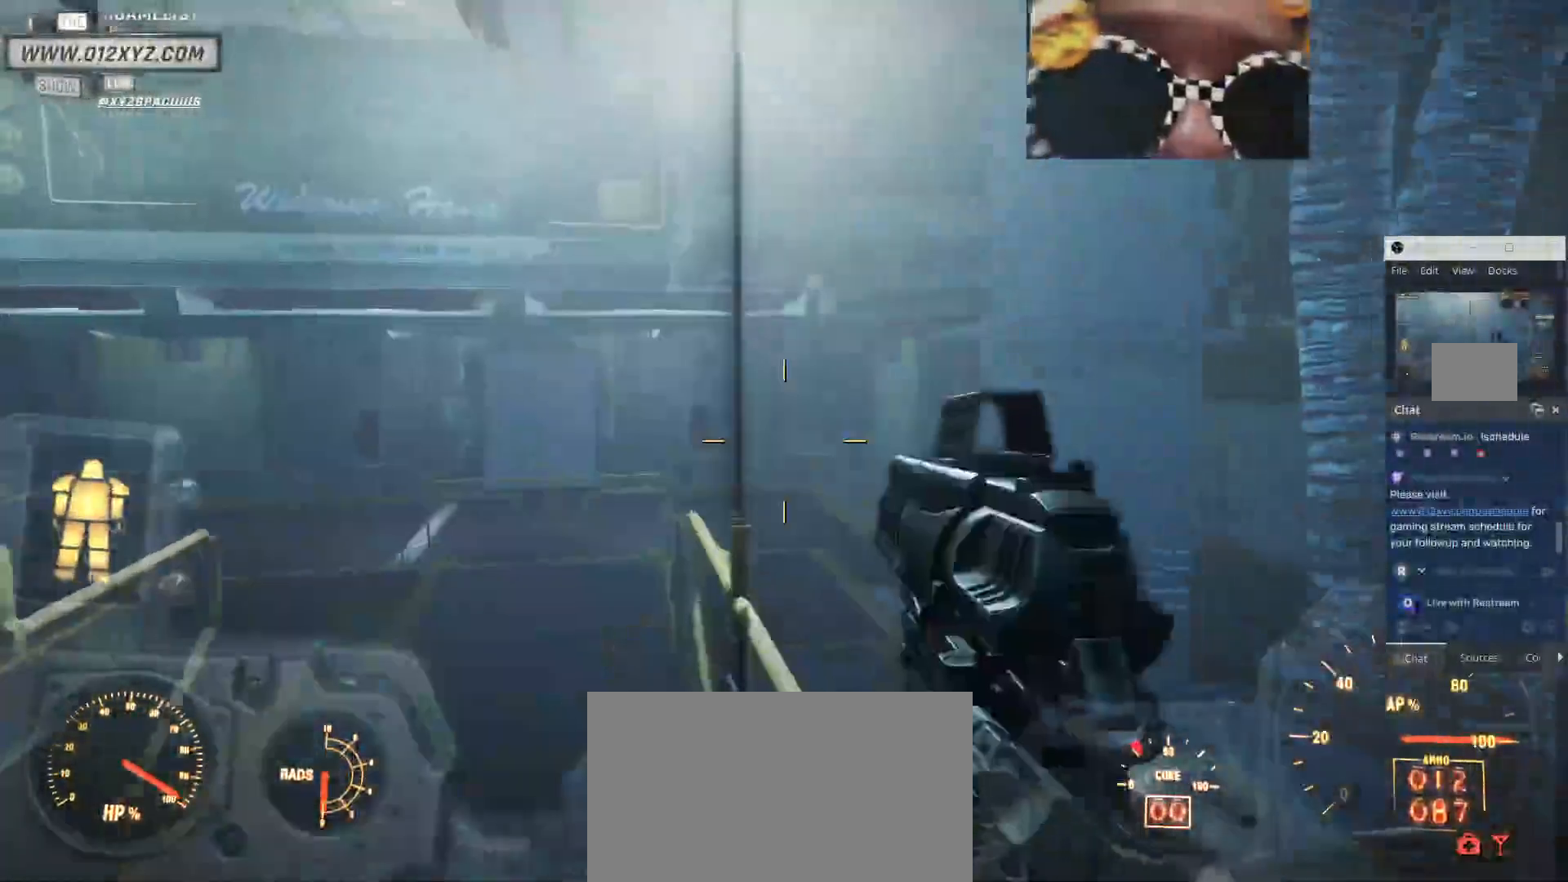
{"keys": ["w"], "mouse": [], "events": [[200, "a", "down"], [433, "a", "up"]]}
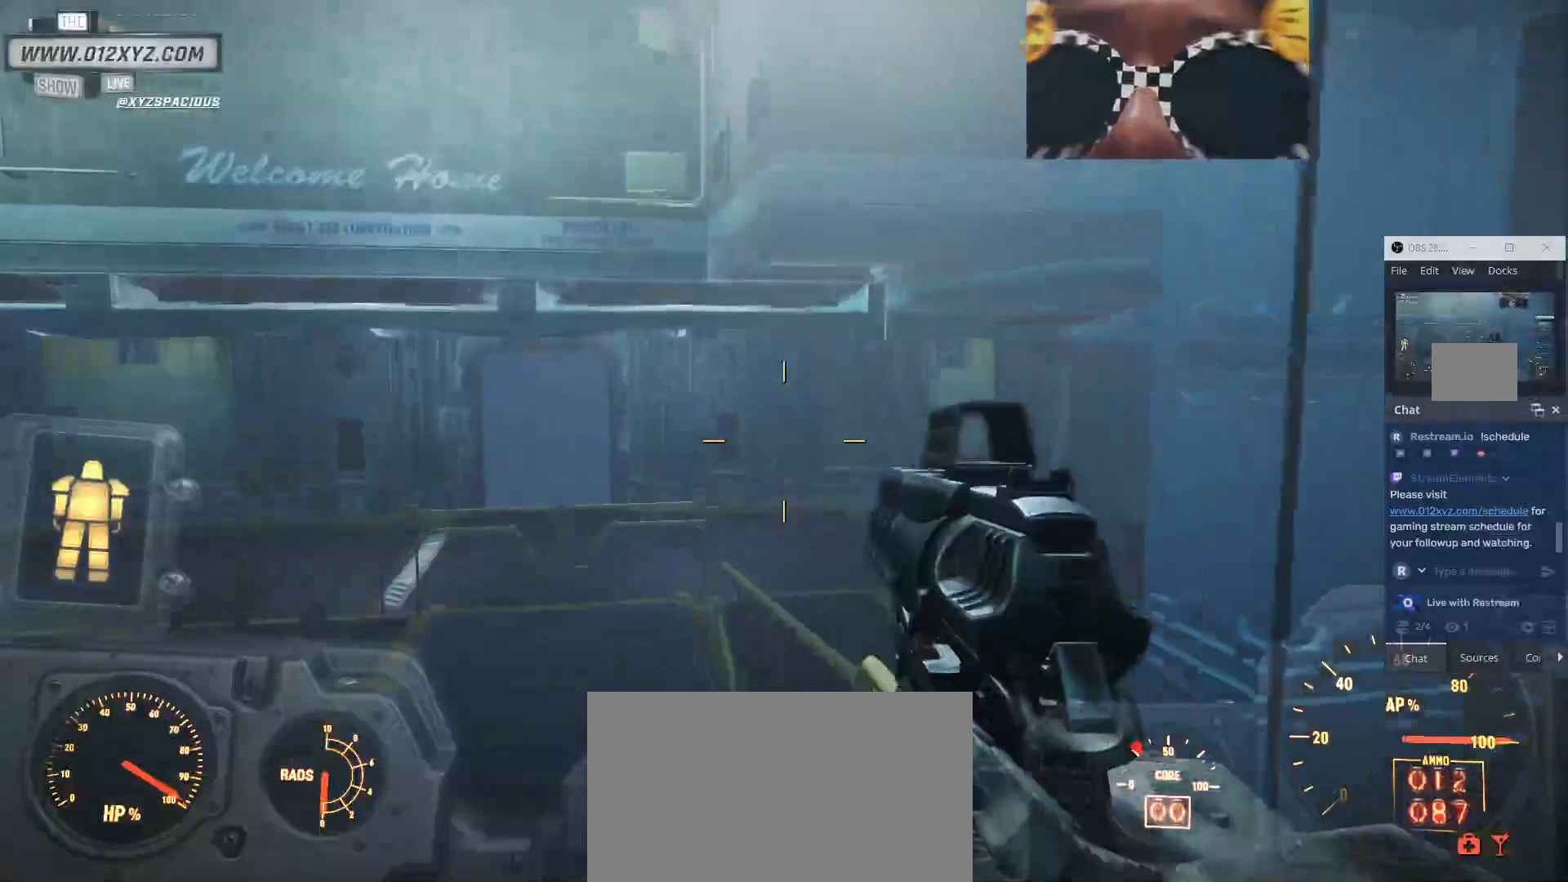
{"keys": ["w"], "mouse": [], "events": []}
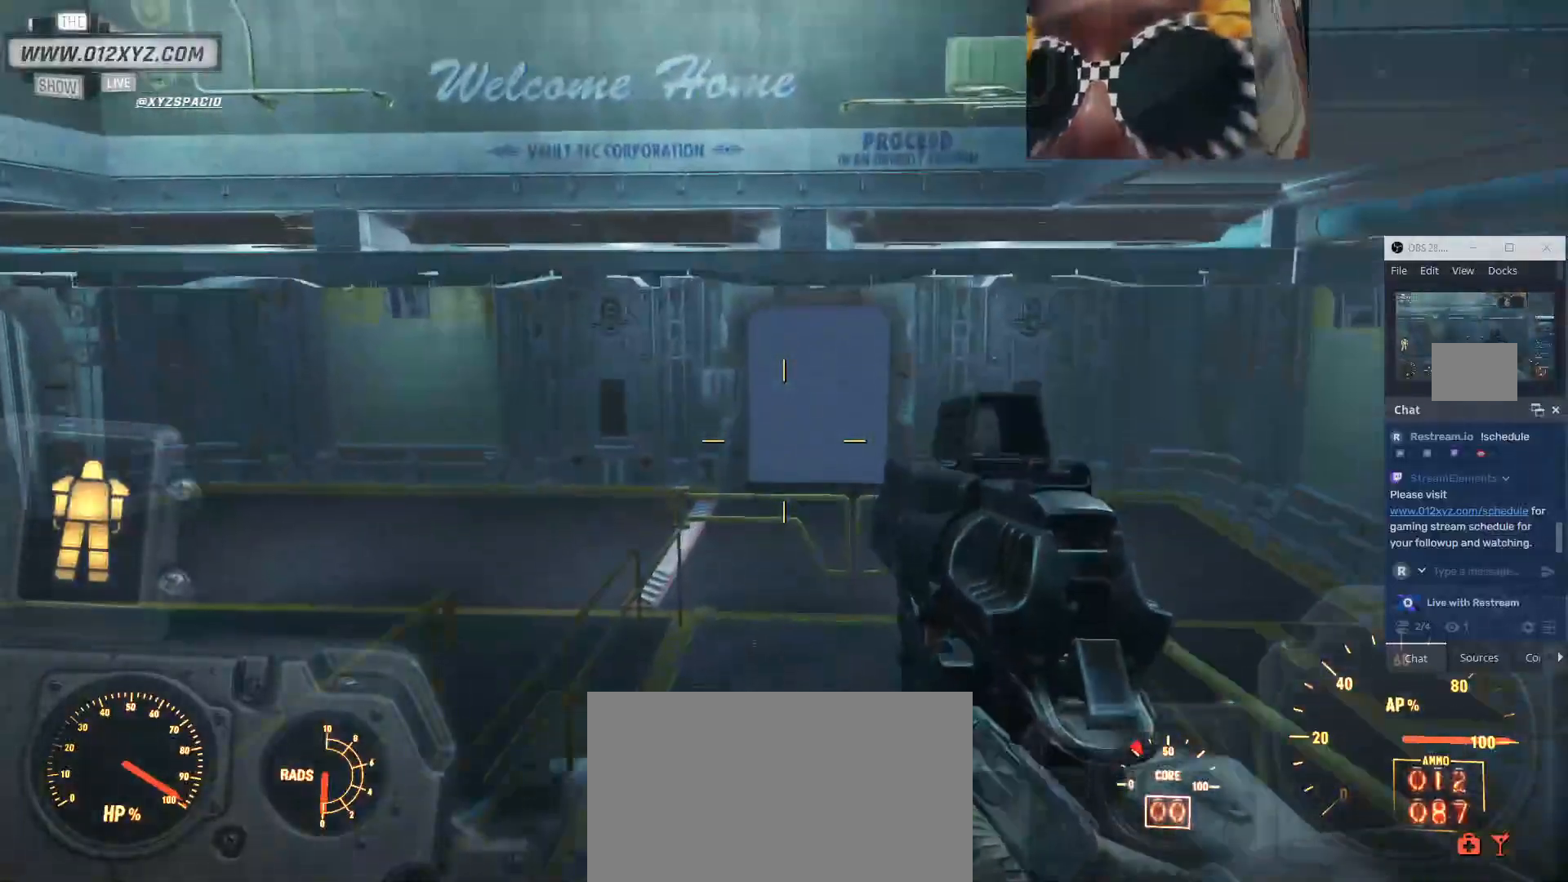
{"keys": ["w"], "mouse": [], "events": []}
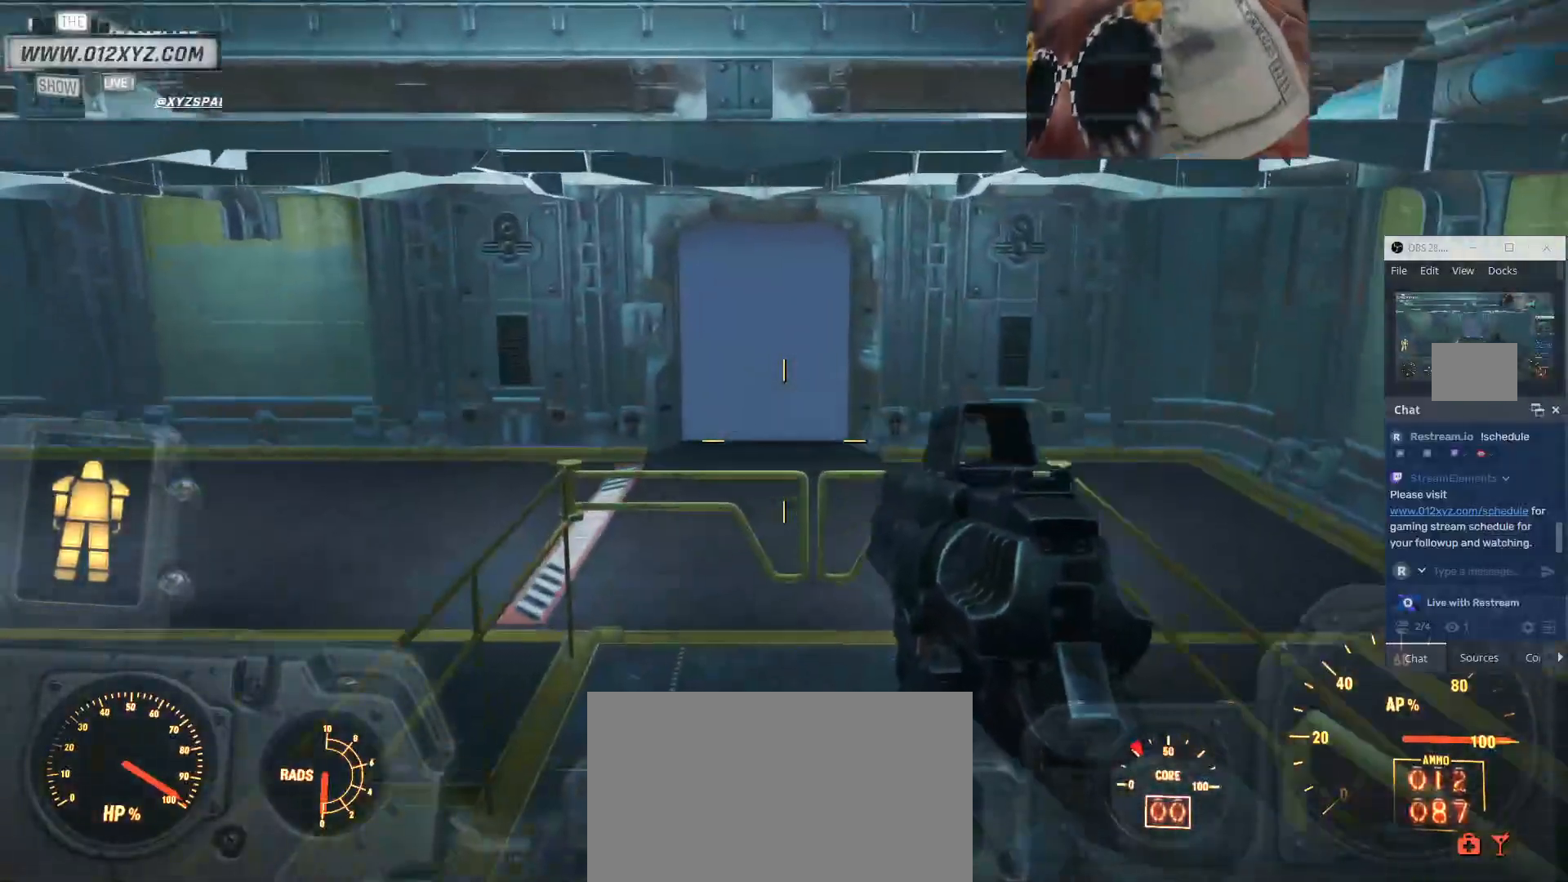
{"keys": ["d", "w"], "mouse": [], "events": [[300, "d", "down"]]}
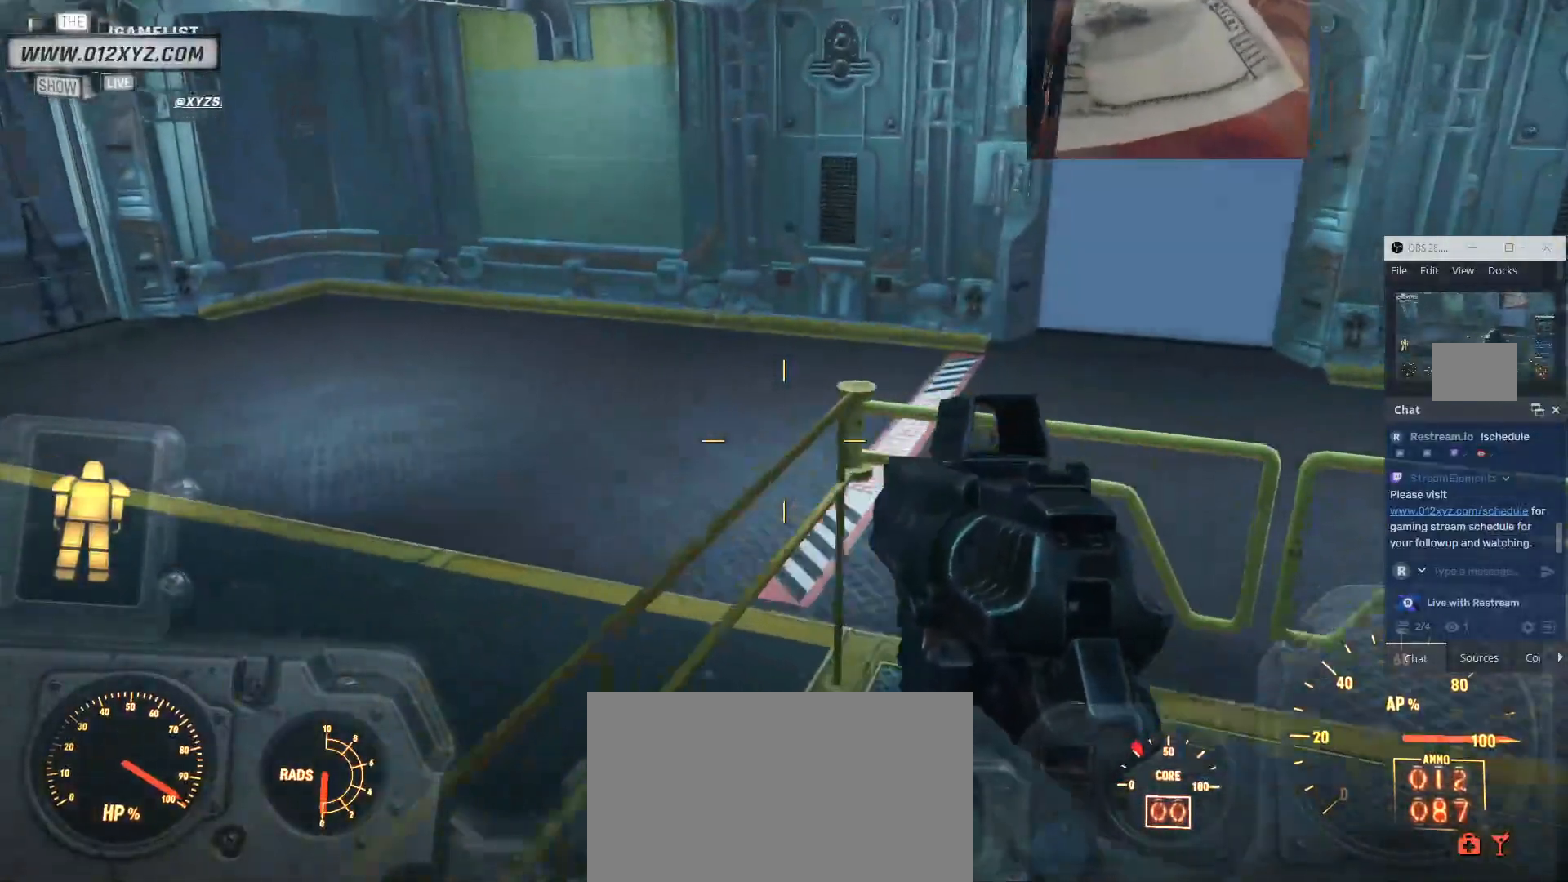
{"keys": ["w"], "mouse": [], "events": [[100, "d", "up"]]}
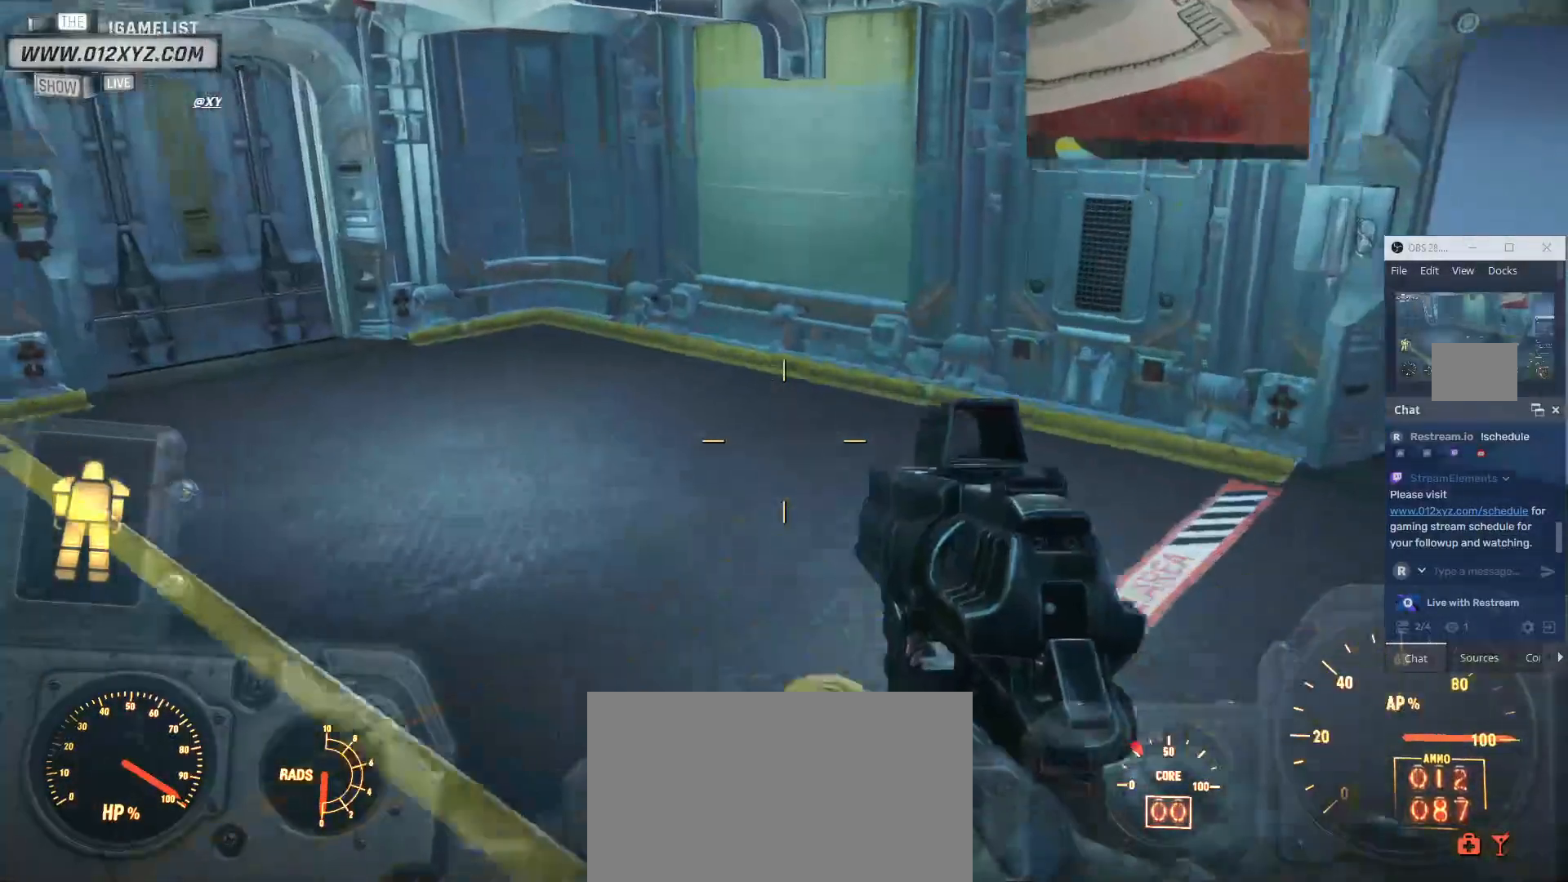
{"keys": ["w"], "mouse": [], "events": [[167, "space", "down"], [300, "space", "up"]]}
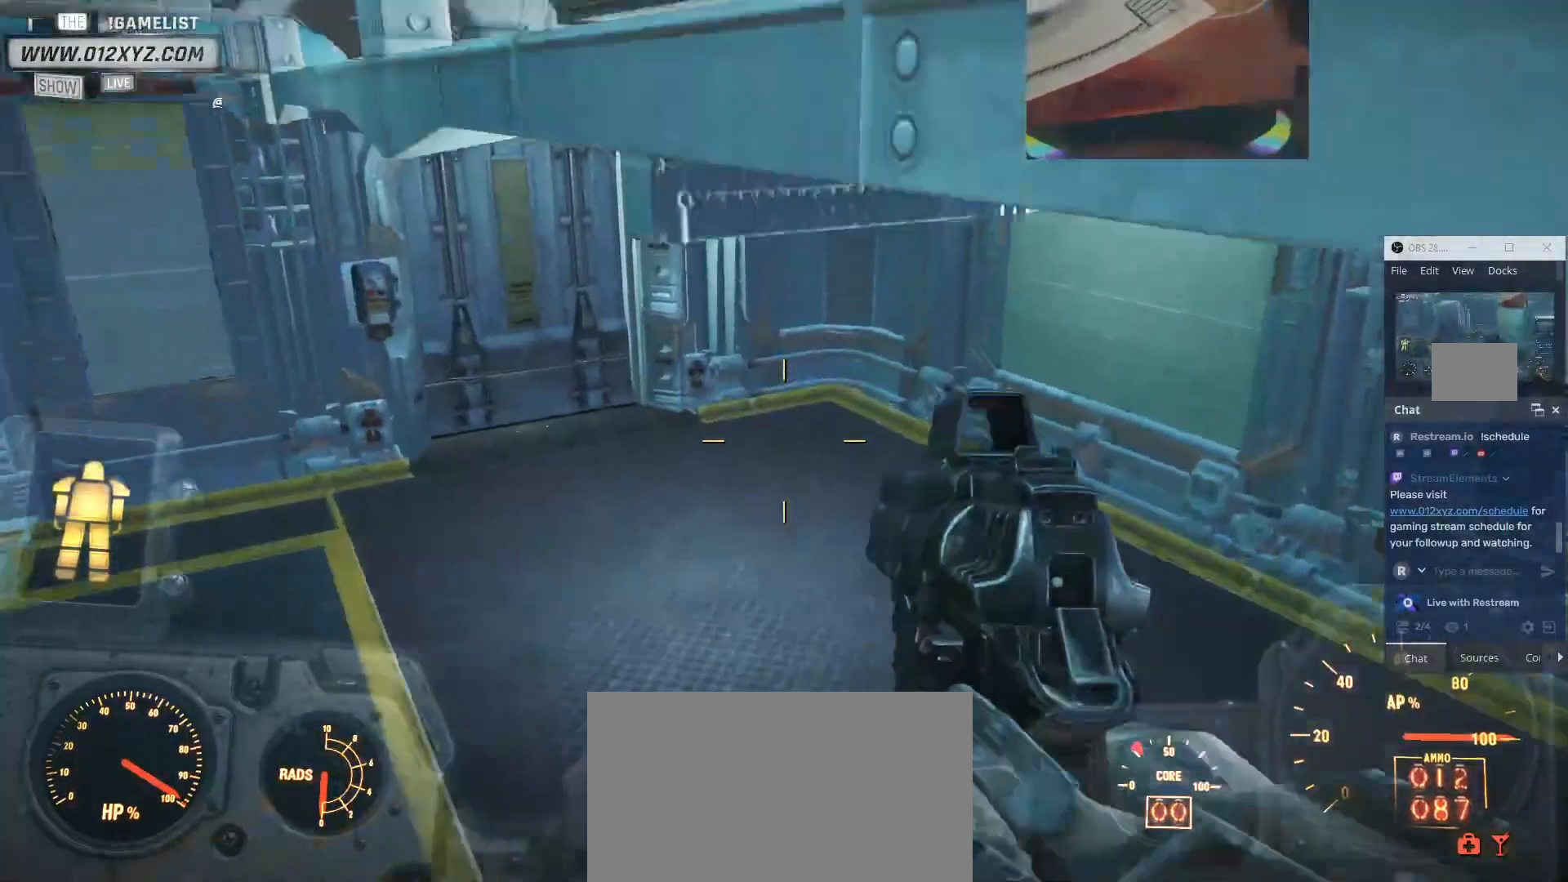
{"keys": [], "mouse": [], "events": [[467, "w", "up"]]}
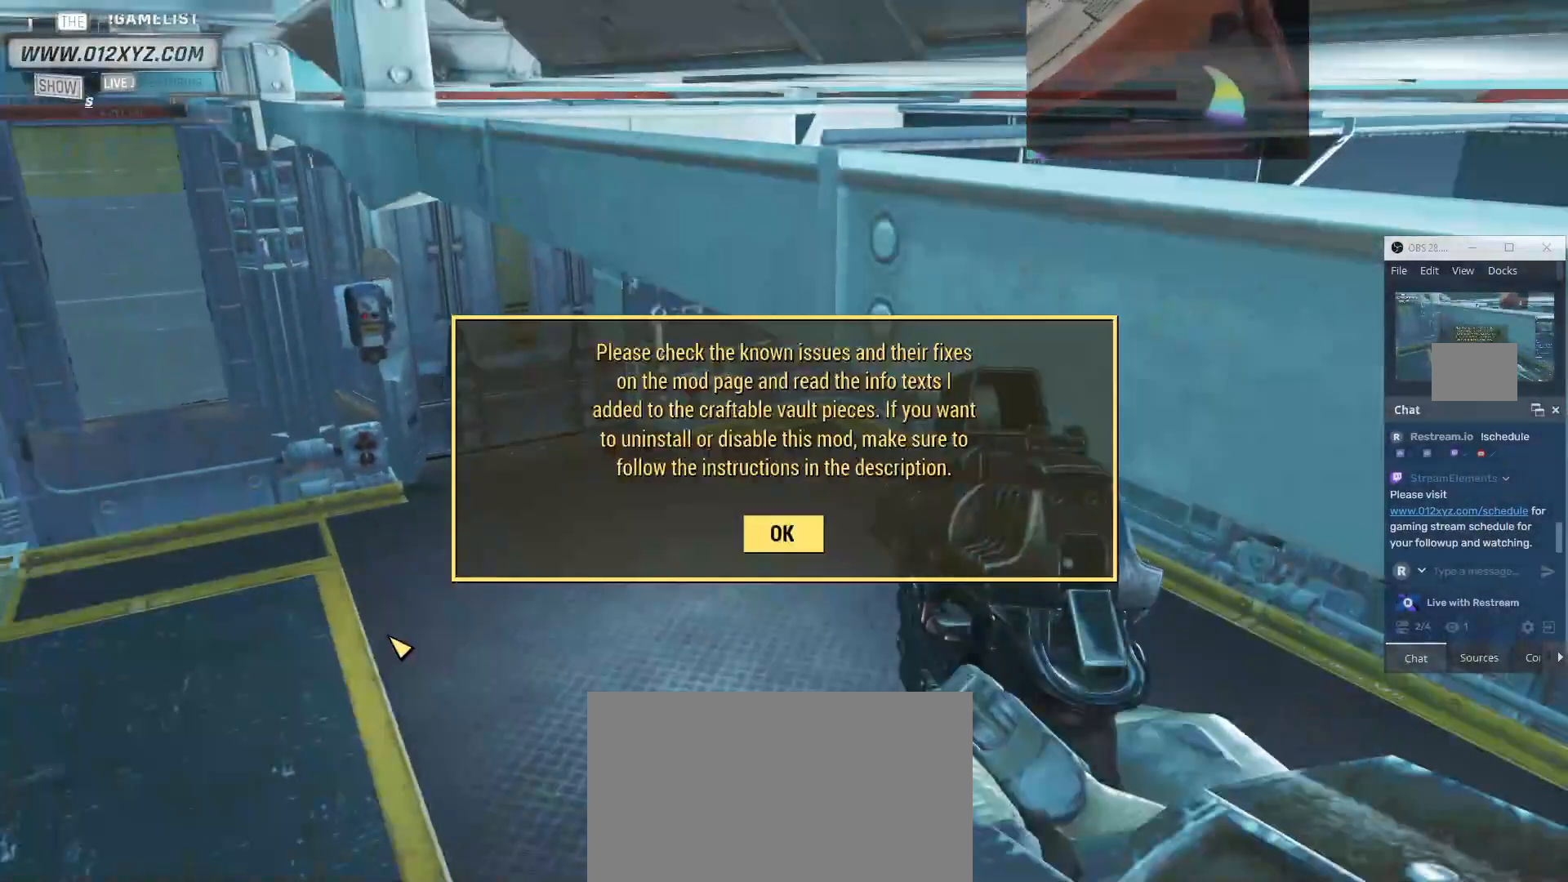
{"keys": [], "mouse": [], "events": []}
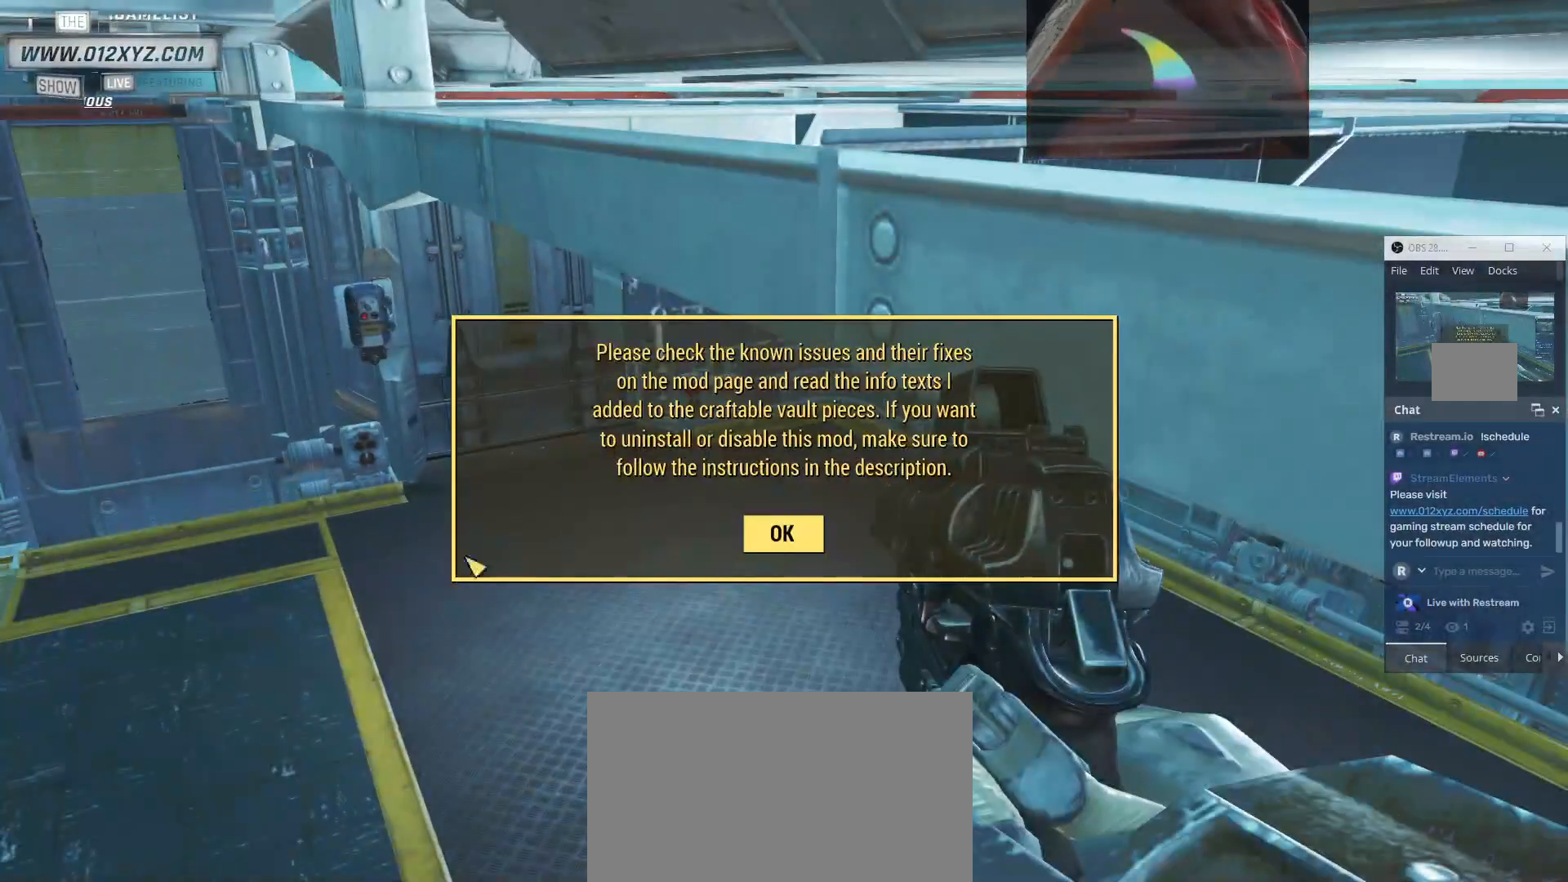
{"keys": [], "mouse": [], "events": []}
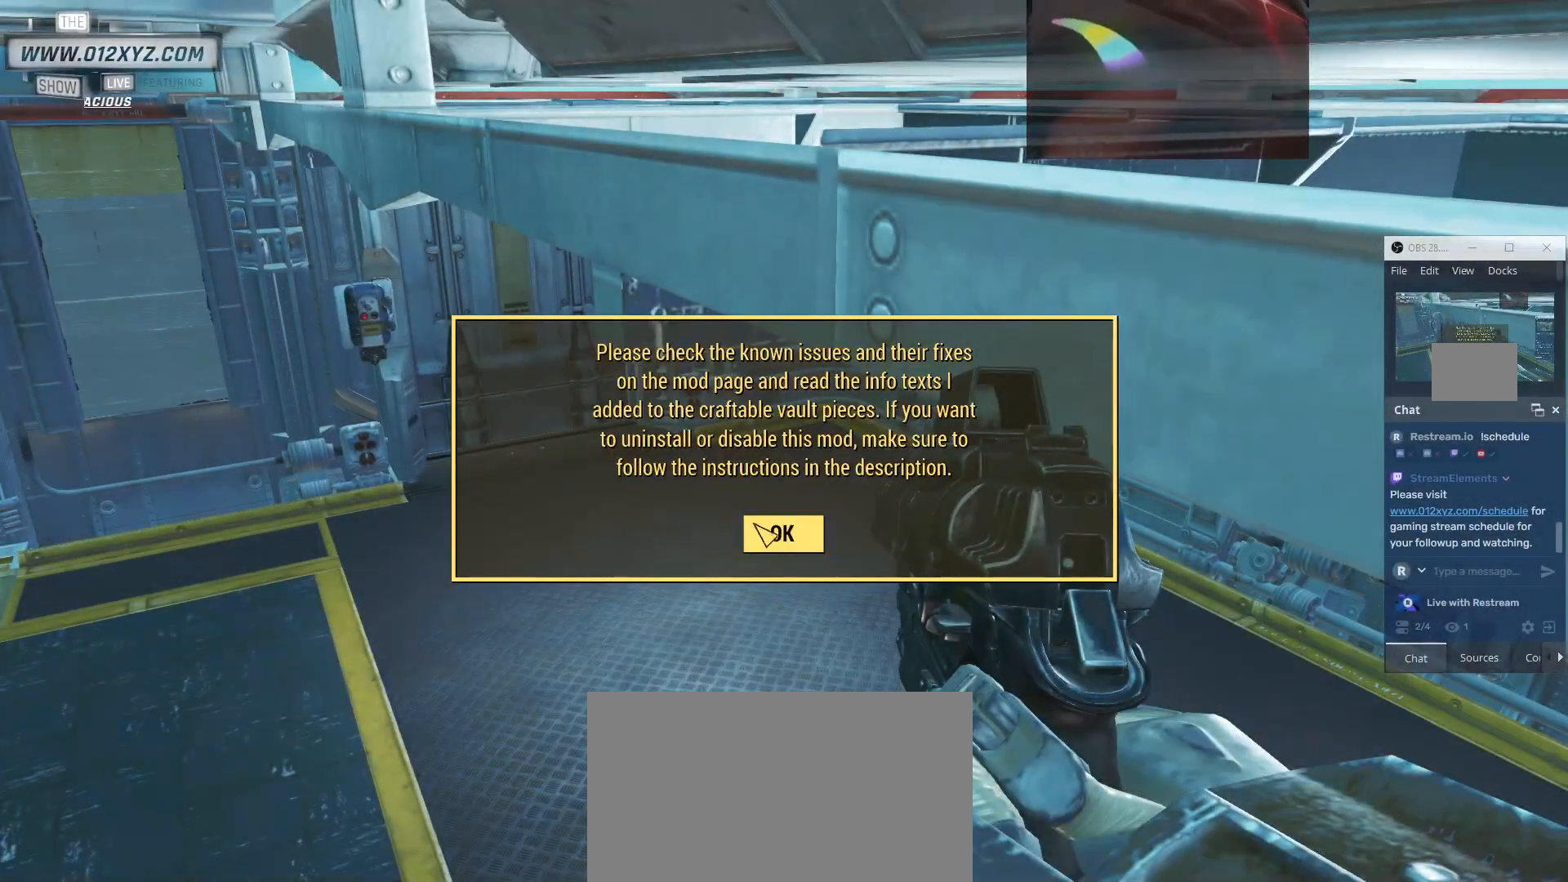
{"keys": [], "mouse": [], "events": []}
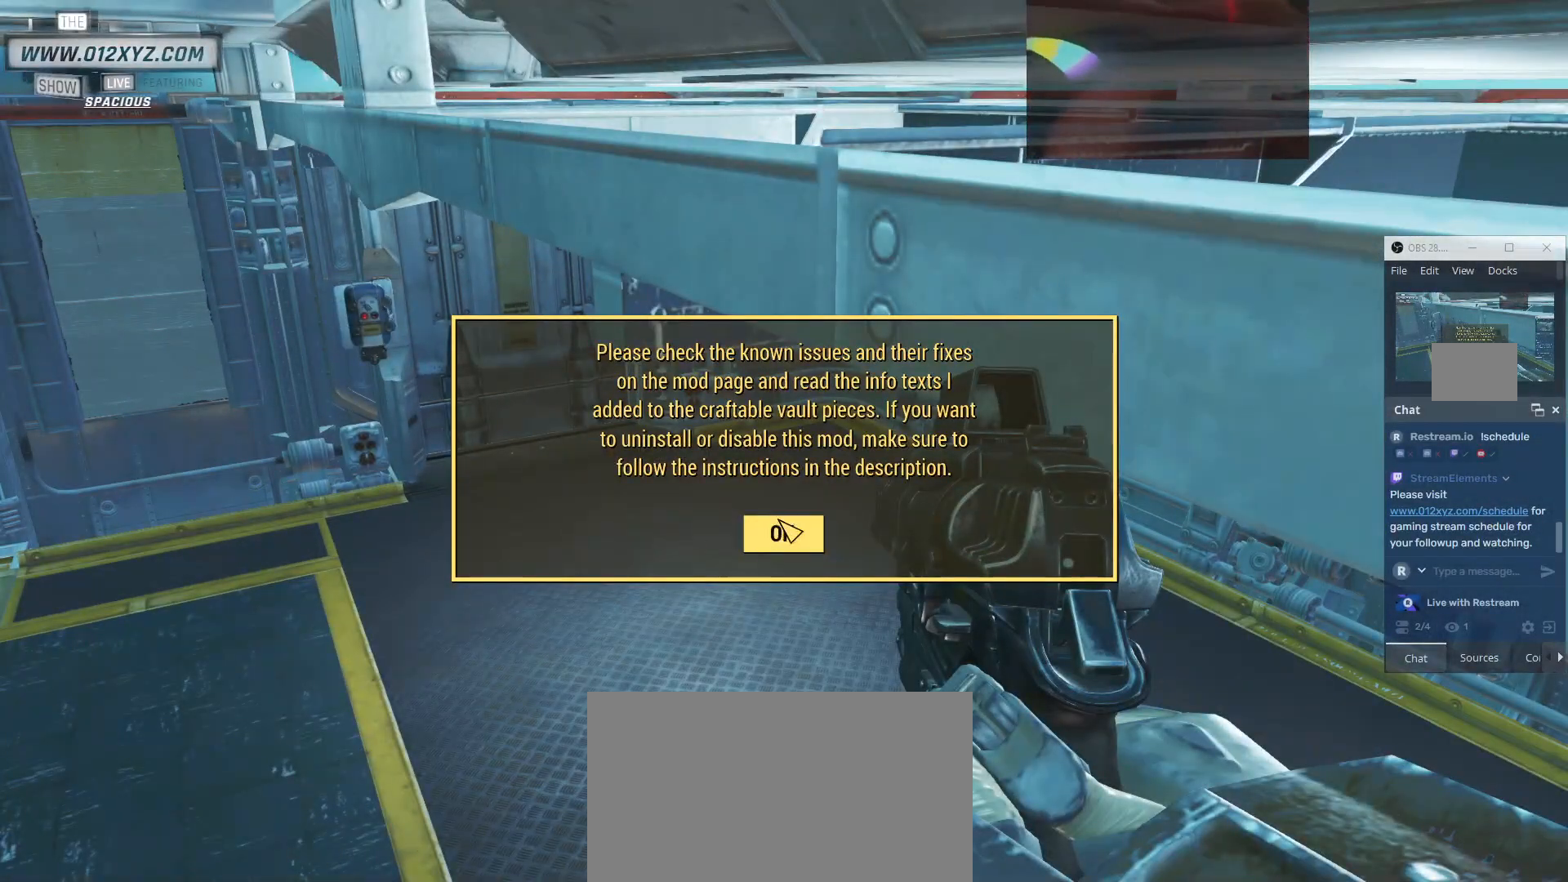
{"keys": [], "mouse": [], "events": []}
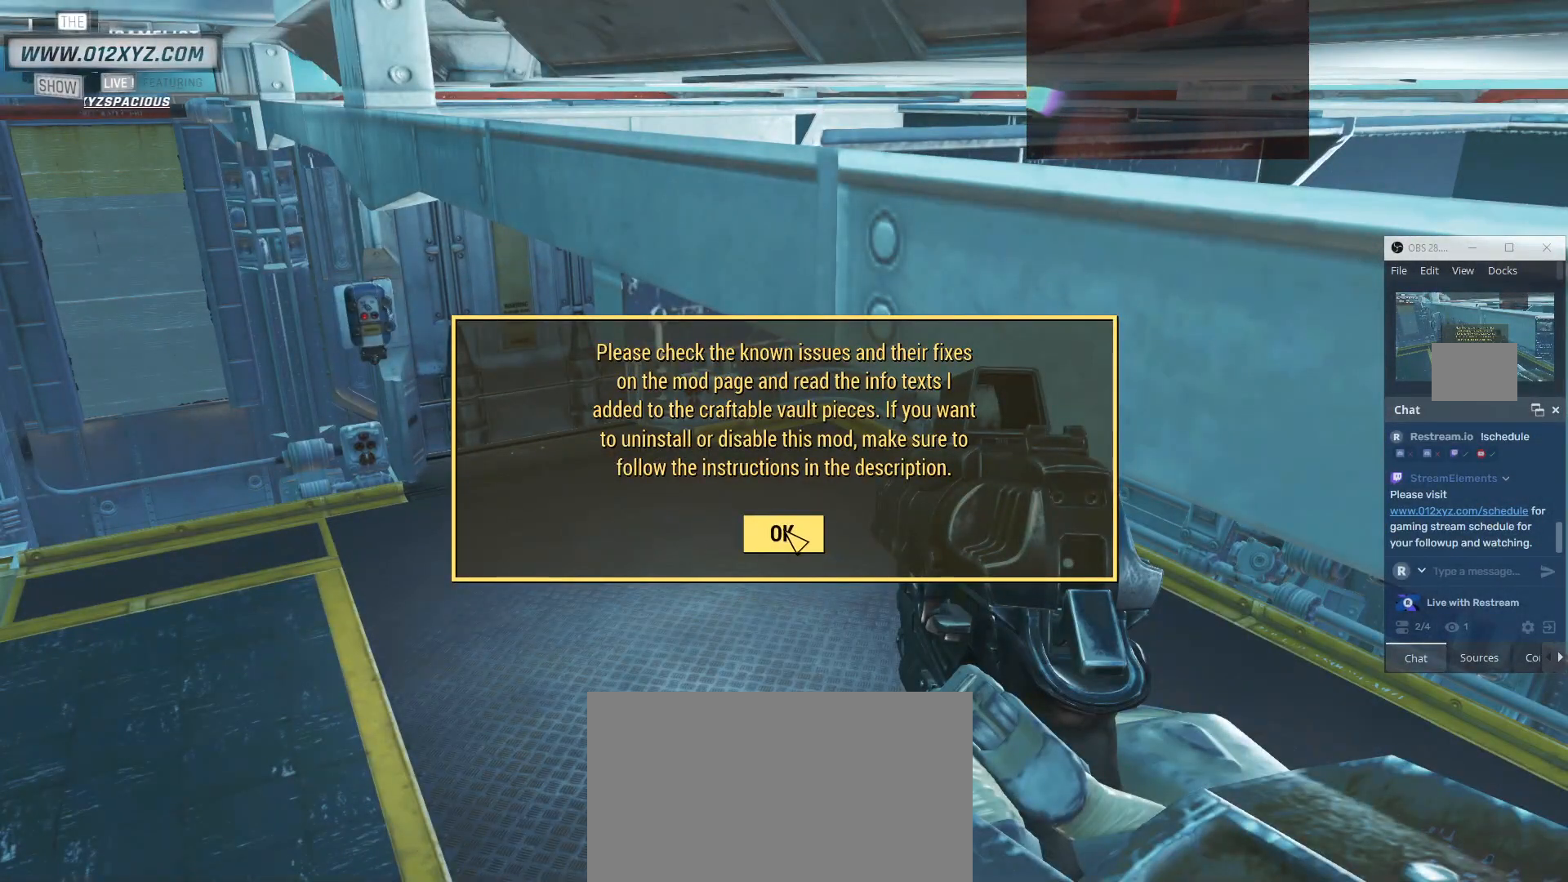
{"keys": [], "mouse": [], "events": []}
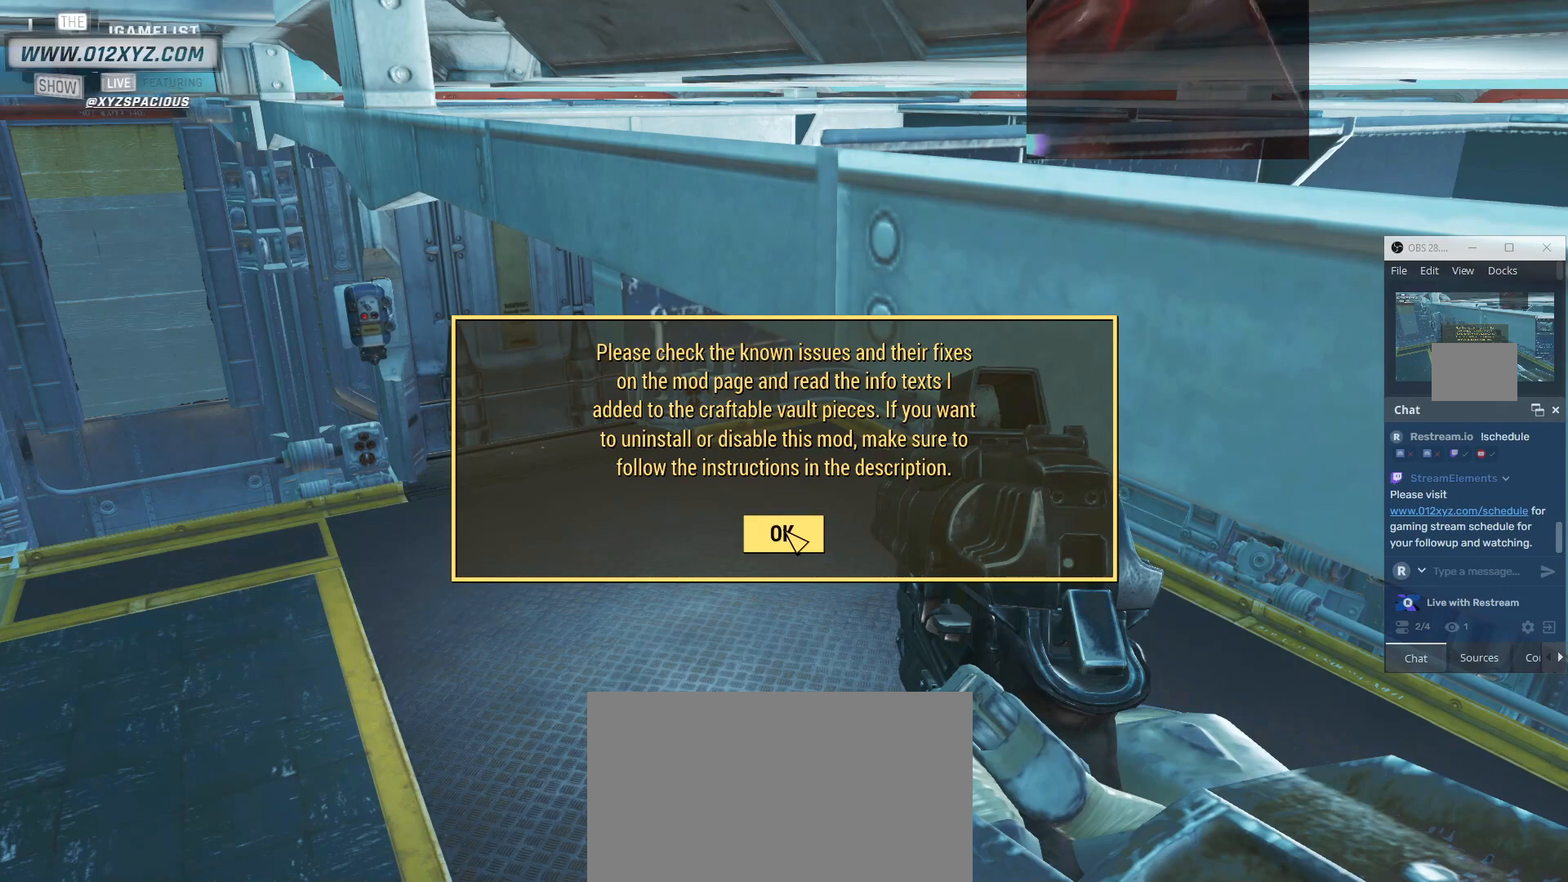
{"keys": [], "mouse": [], "events": []}
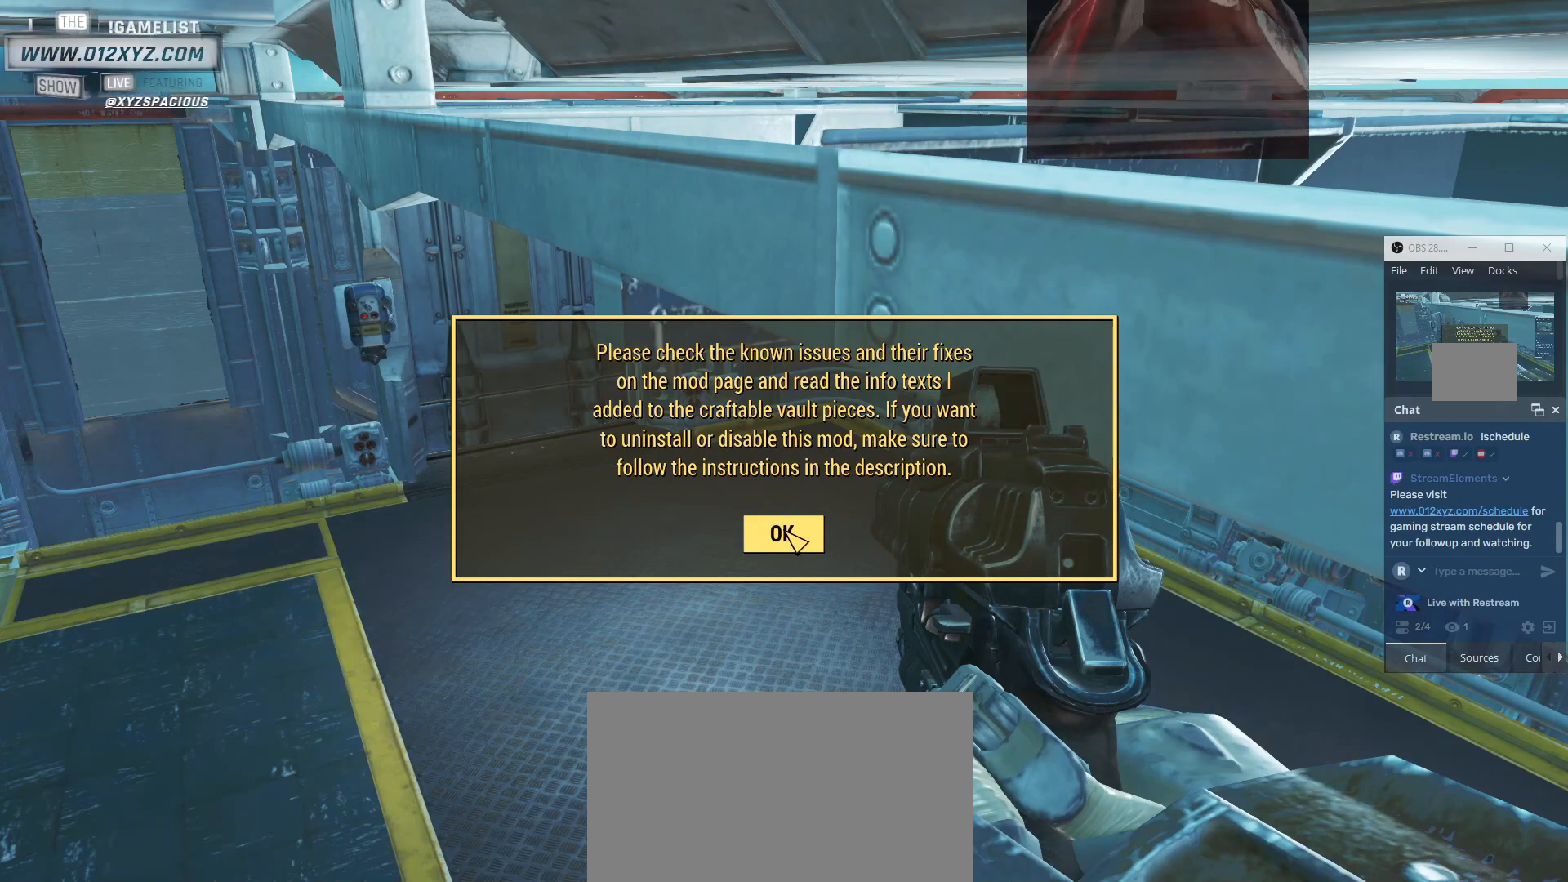
{"keys": [], "mouse": [], "events": []}
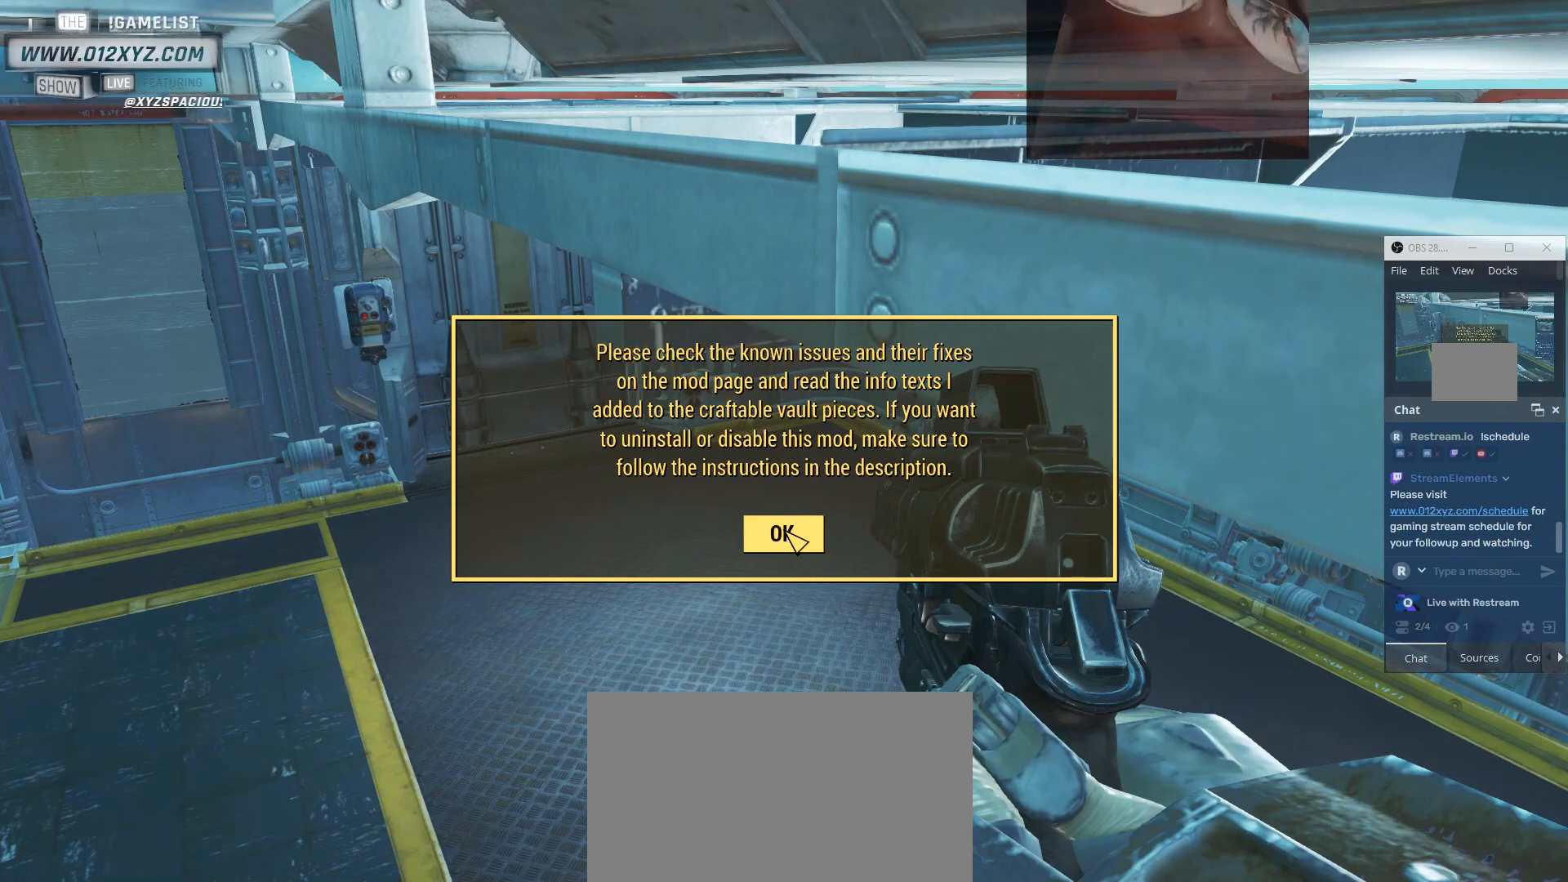
{"keys": [], "mouse": [], "events": []}
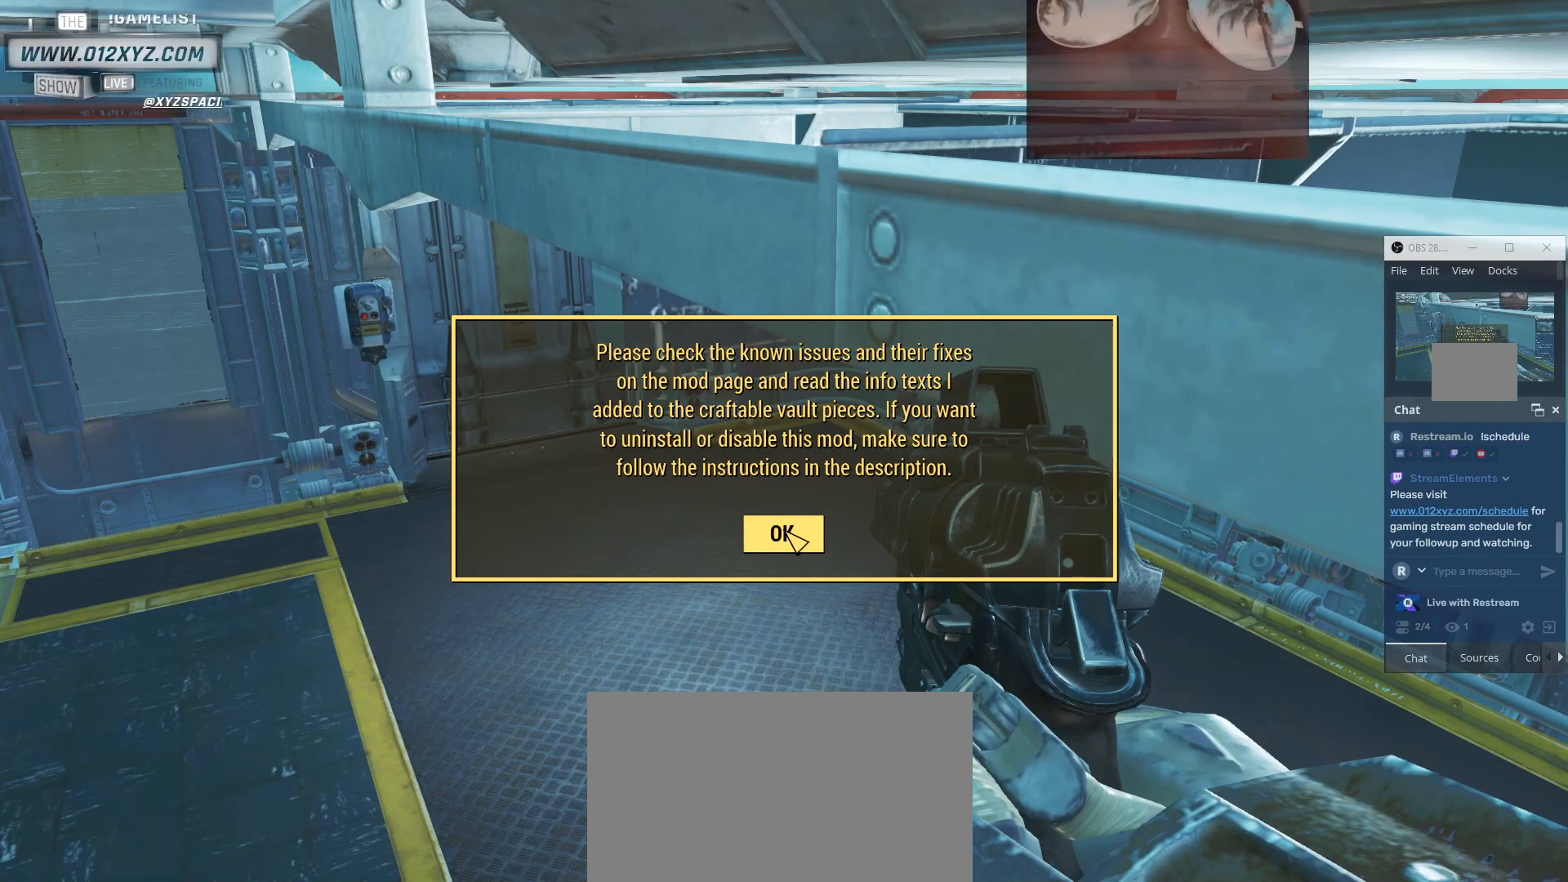
{"keys": [], "mouse": [], "events": [[233, "mouse_left", "down"], [433, "mouse_left", "up"]]}
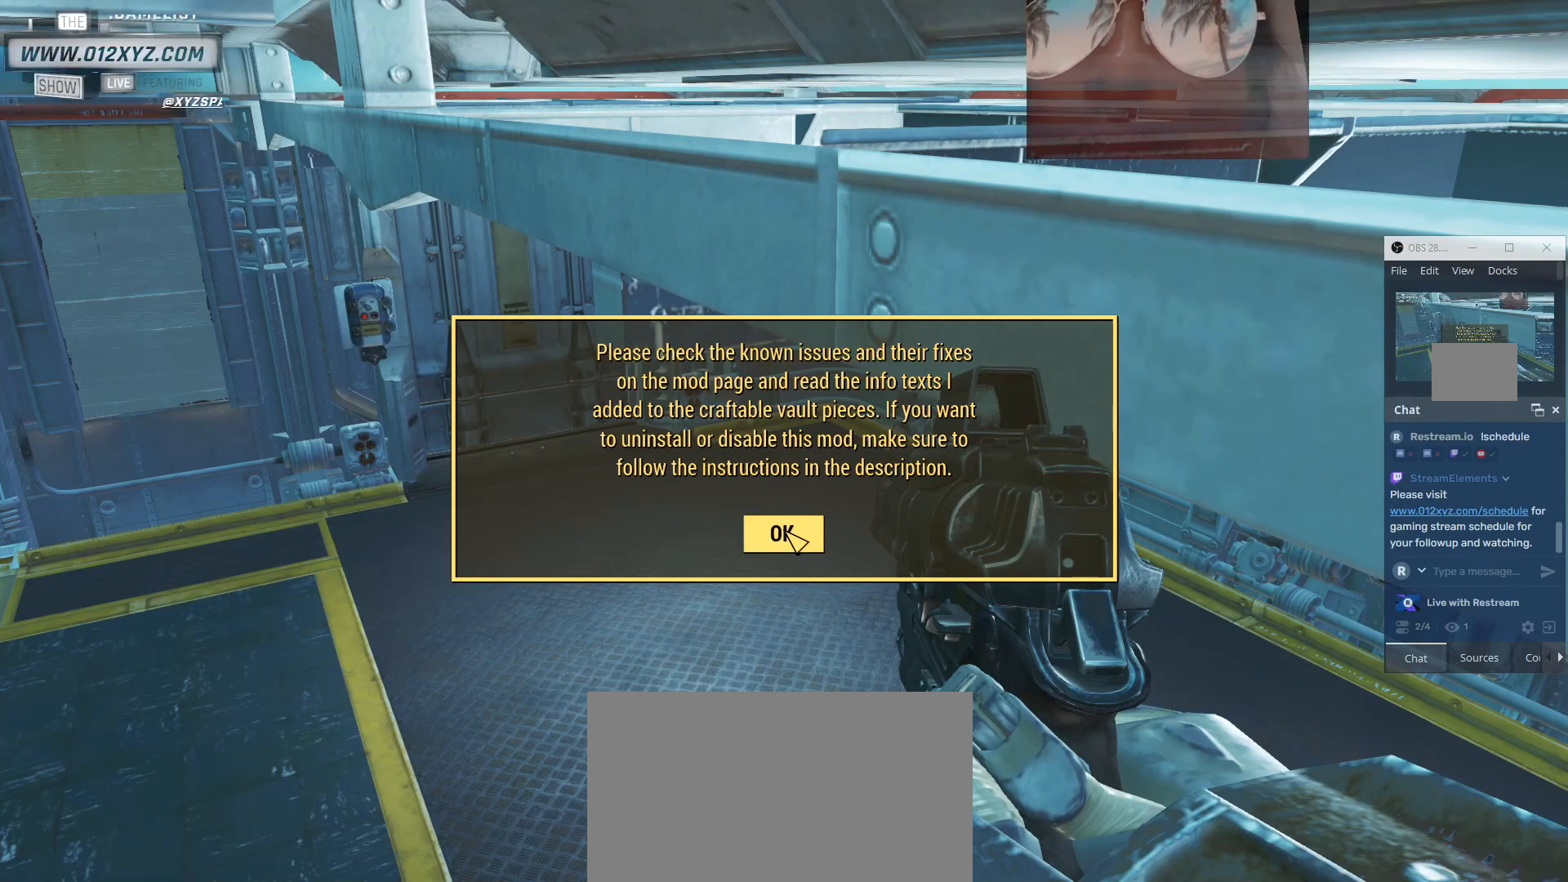
{"keys": [], "mouse": [], "events": []}
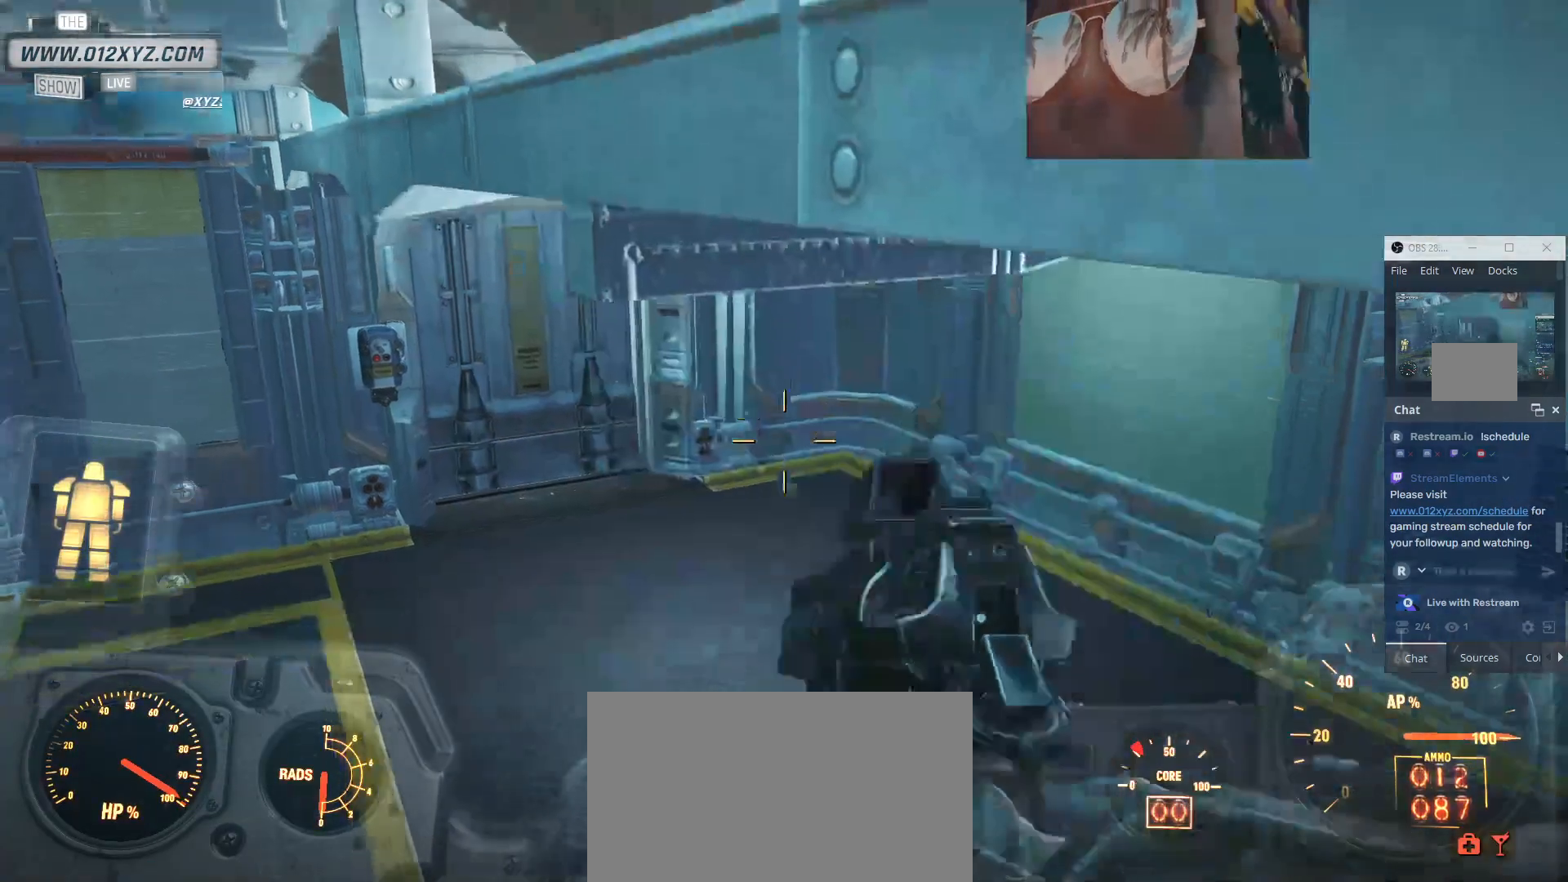
{"keys": [], "mouse": [], "events": []}